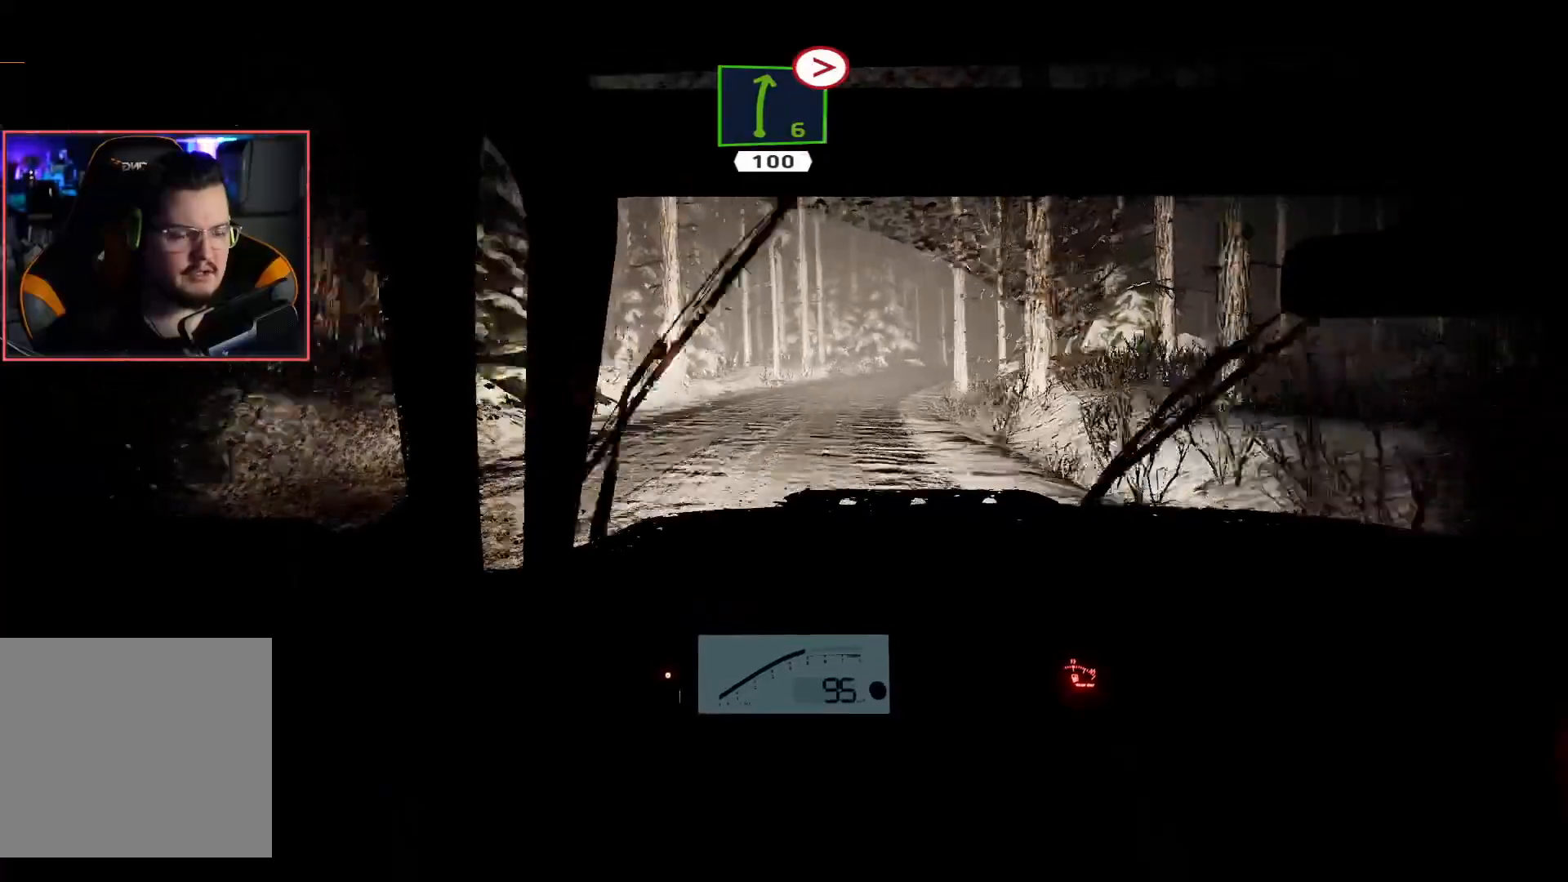
Gameplay with a controller (Xbox layout); each line is a JSON object with the inputs held at the frame after it. "events" lists button and stick changes between this image and that frame as [ms after this image, input, new state], when the widget could be followed in between.
{"buttons": ["R2"], "left_stick": "center", "right_stick": "center", "events": [[117, "left_stick", "right"], [283, "L2", "up"], [300, "left_stick", "center"], [433, "R2", "down"]]}
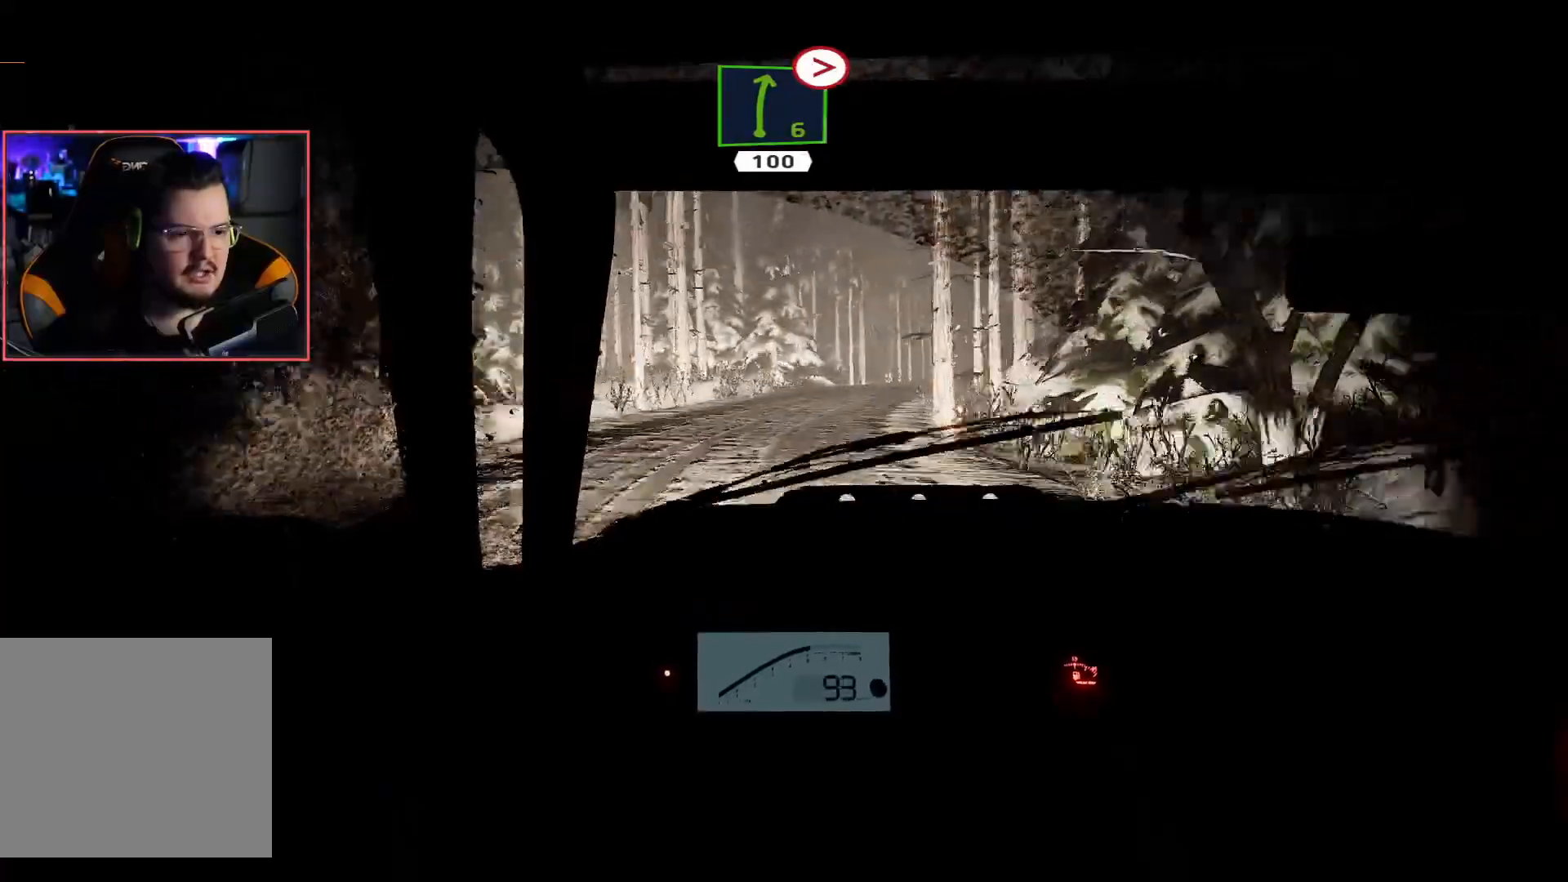
{"buttons": ["R2"], "left_stick": "center", "right_stick": "center", "events": [[50, "left_stick", "right"], [250, "left_stick", "center"]]}
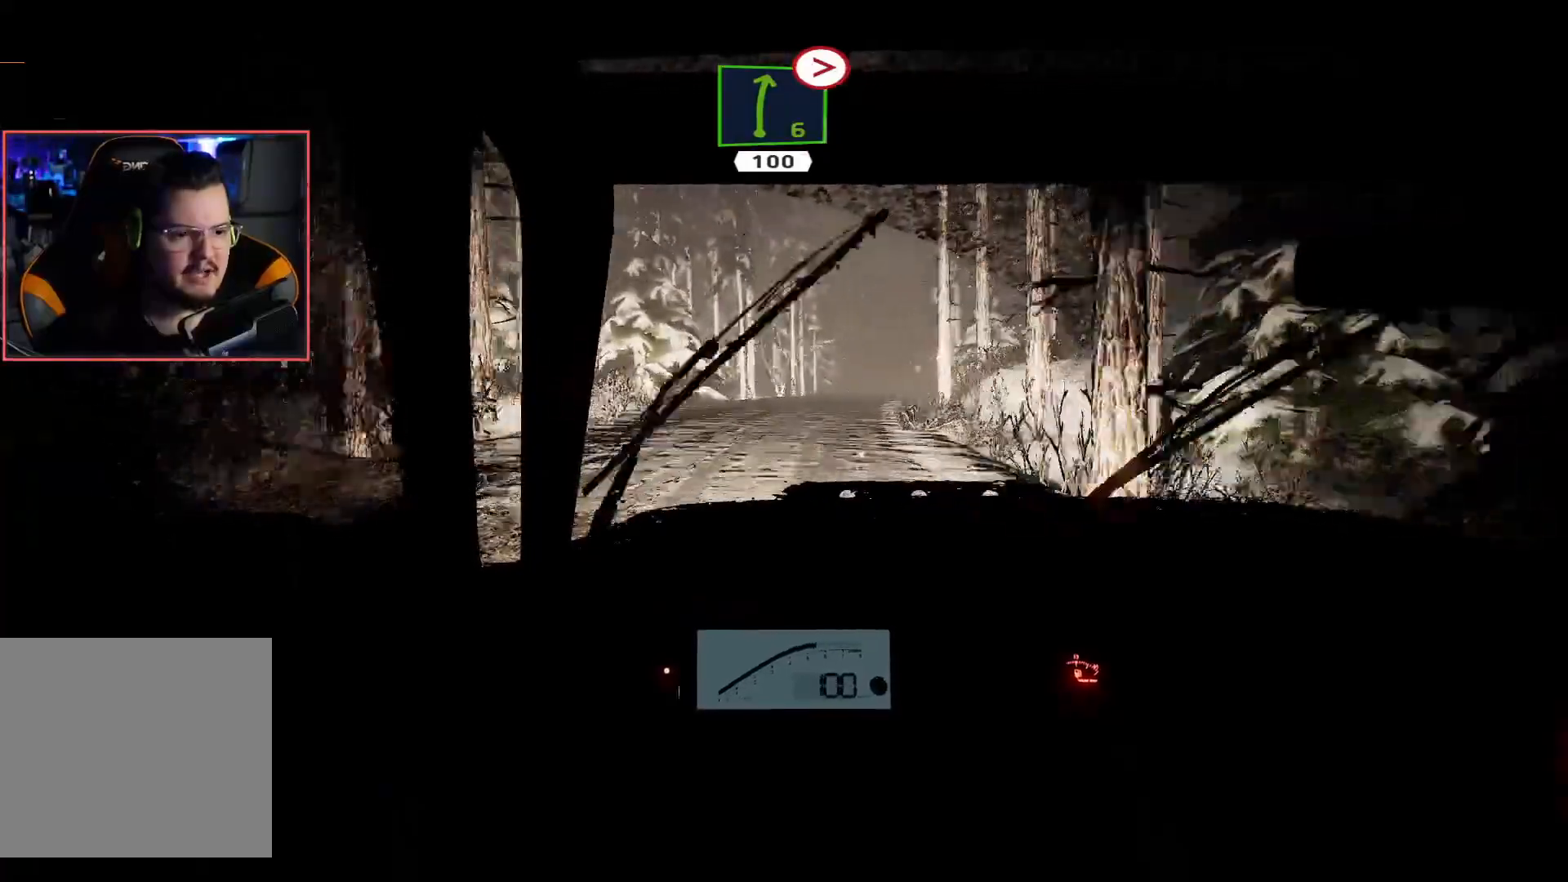
{"buttons": ["R2"], "left_stick": "right", "right_stick": "center", "events": [[350, "left_stick", "right"]]}
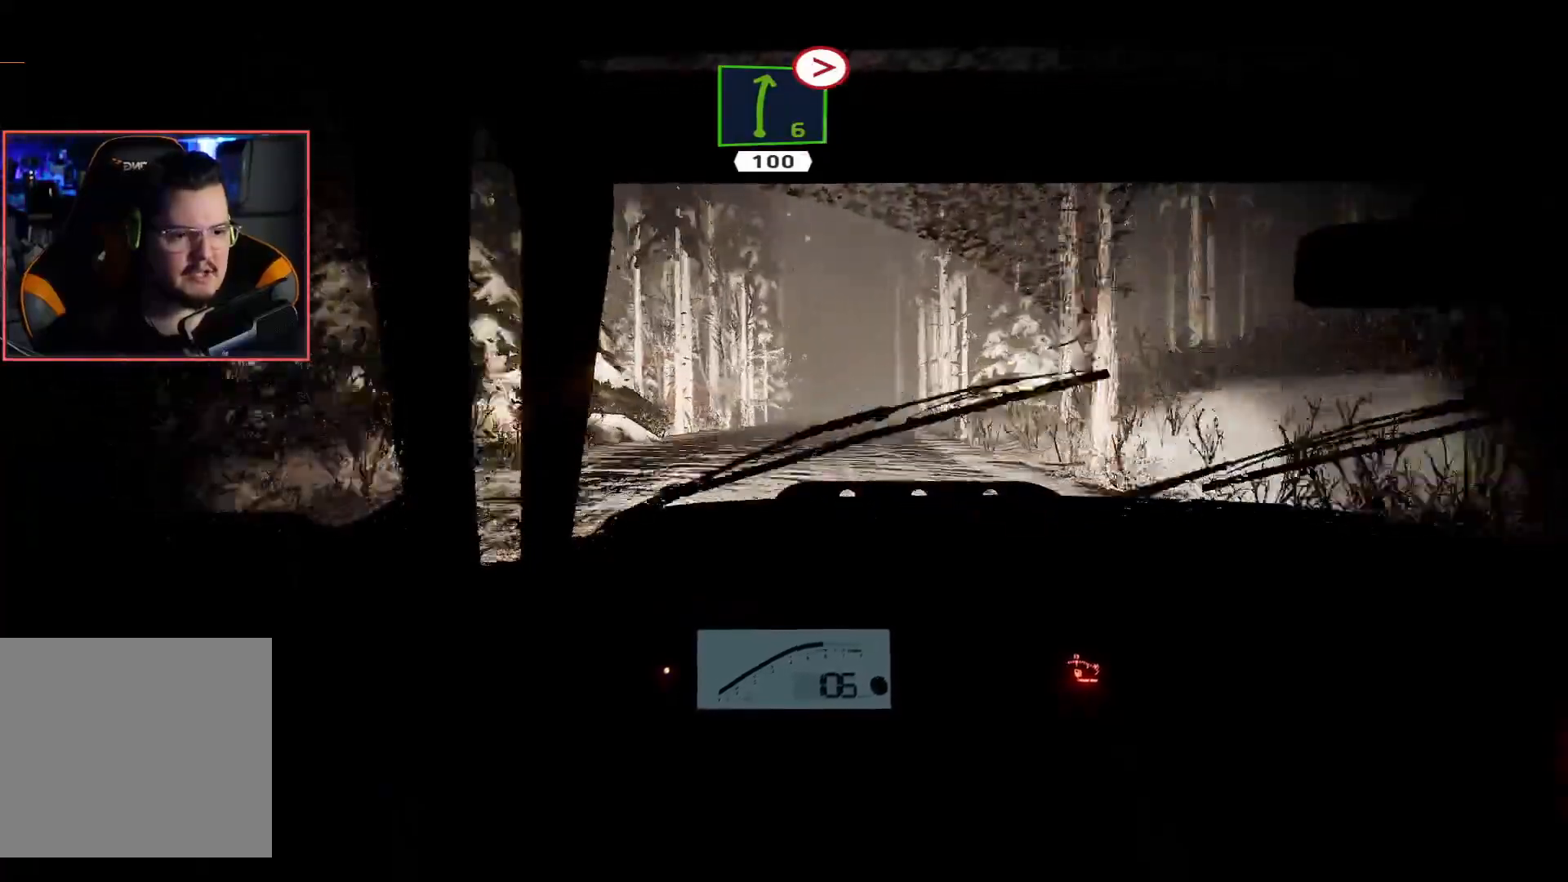
{"buttons": ["R2"], "left_stick": "left", "right_stick": "center", "events": [[100, "left_stick", "center"], [150, "R2", "up"], [200, "R2", "down"], [417, "left_stick", "left"]]}
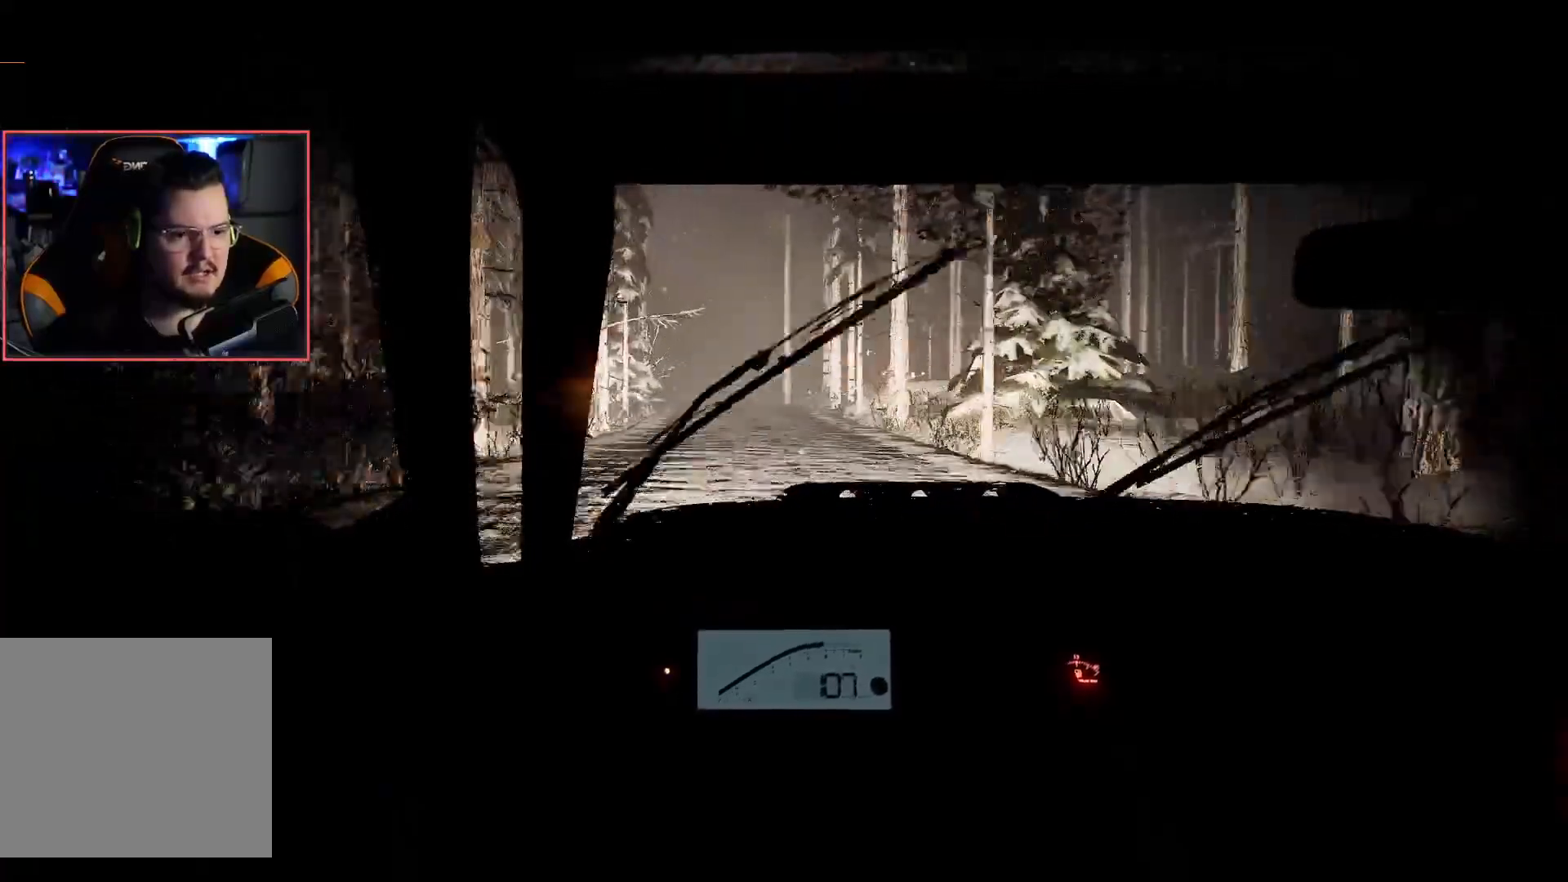
{"buttons": ["R2"], "left_stick": "center", "right_stick": "center", "events": [[167, "left_stick", "center"]]}
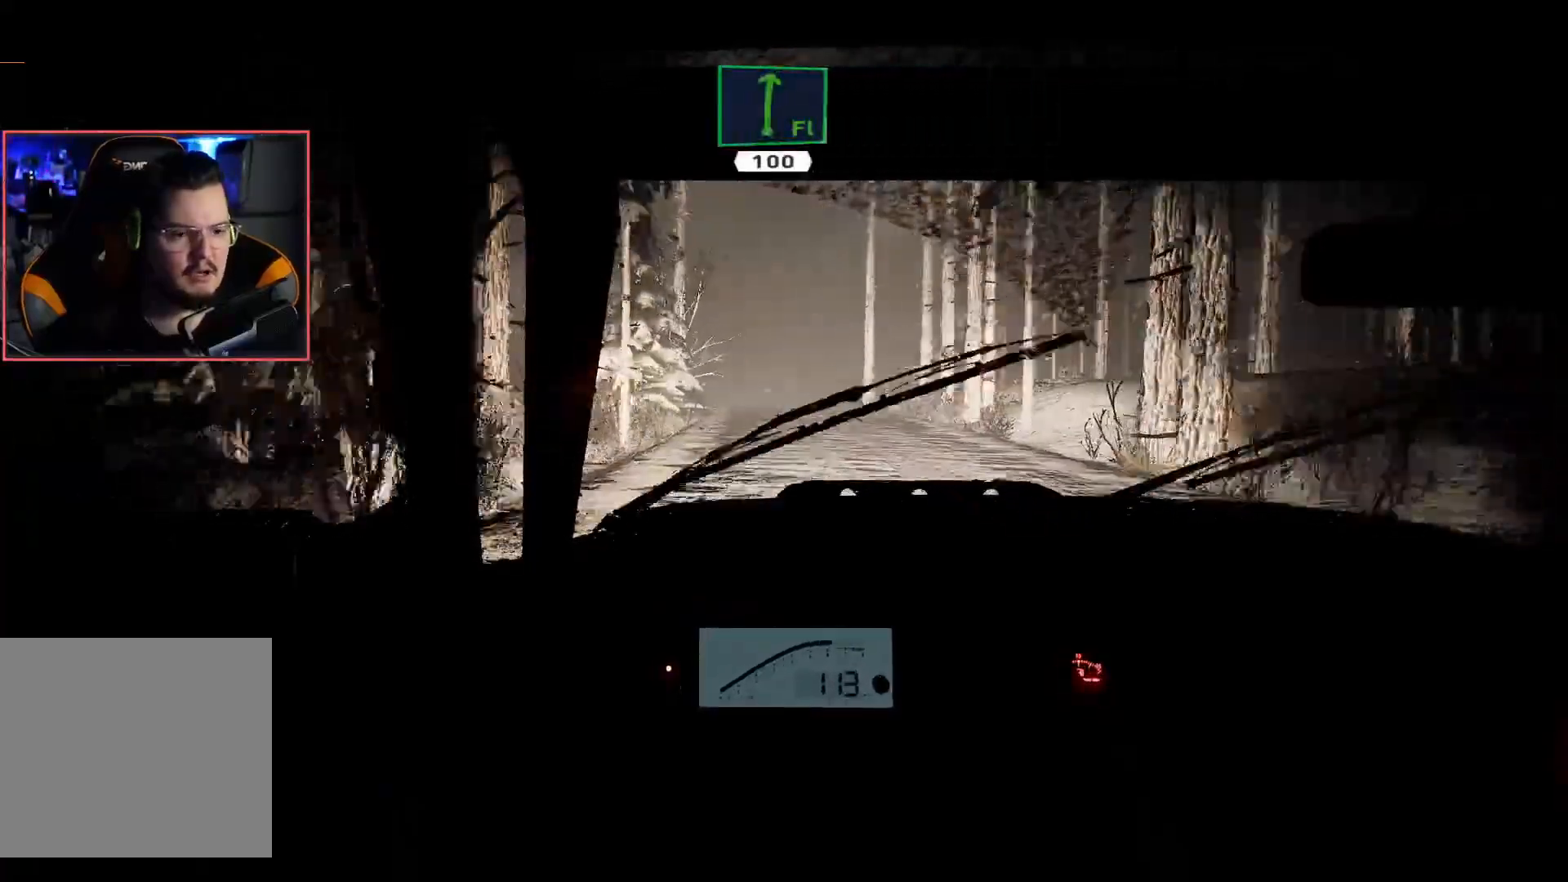
{"buttons": ["R2"], "left_stick": "center", "right_stick": "center", "events": []}
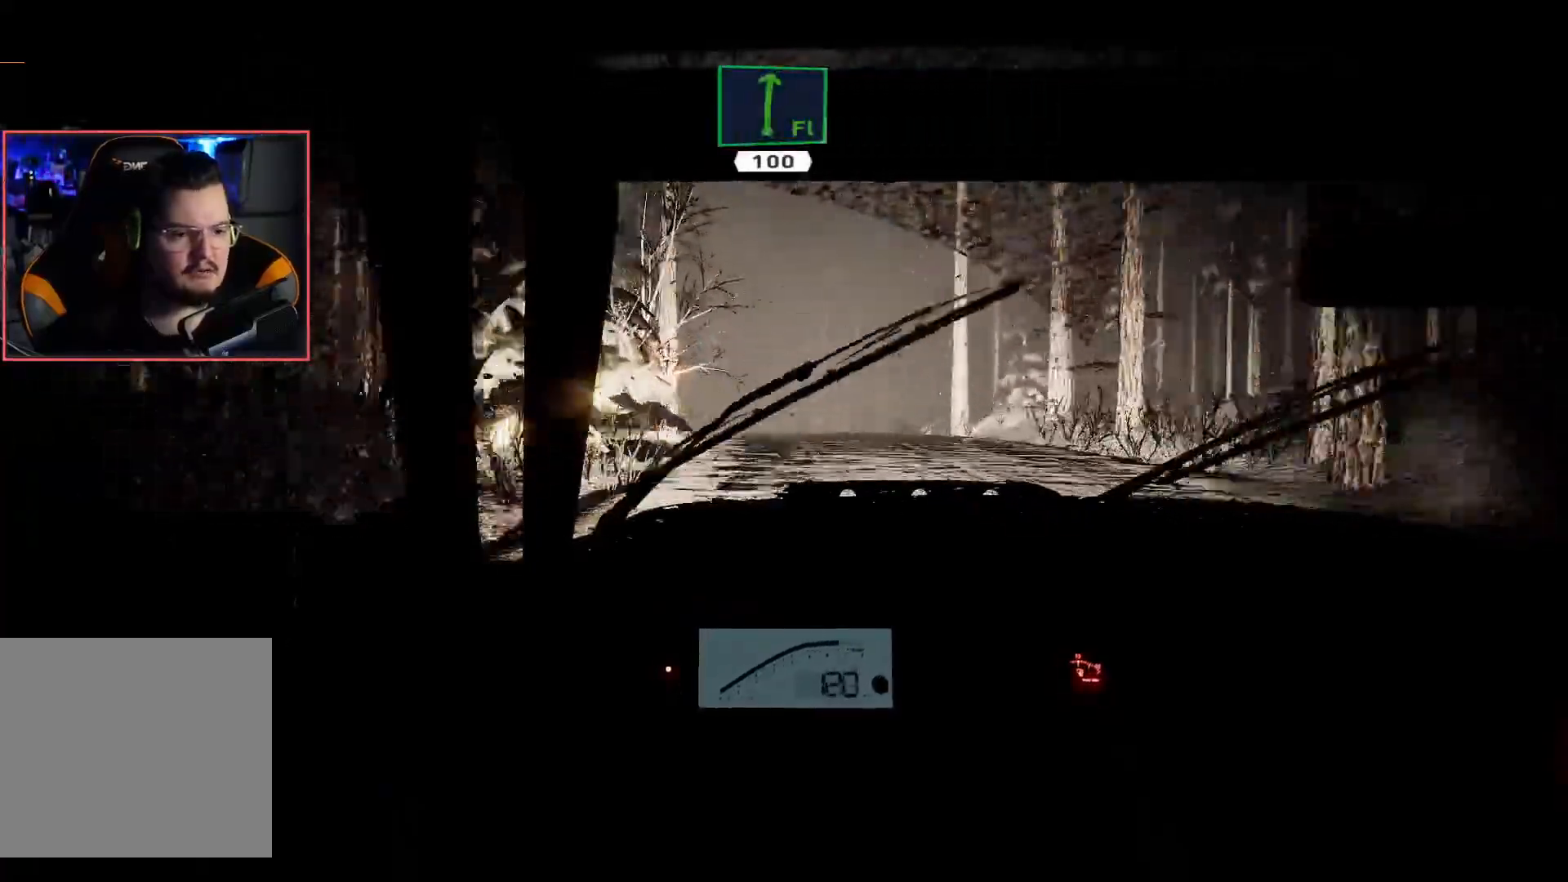
{"buttons": ["L2"], "left_stick": "center", "right_stick": "center", "events": [[317, "L2", "down"], [383, "R2", "up"]]}
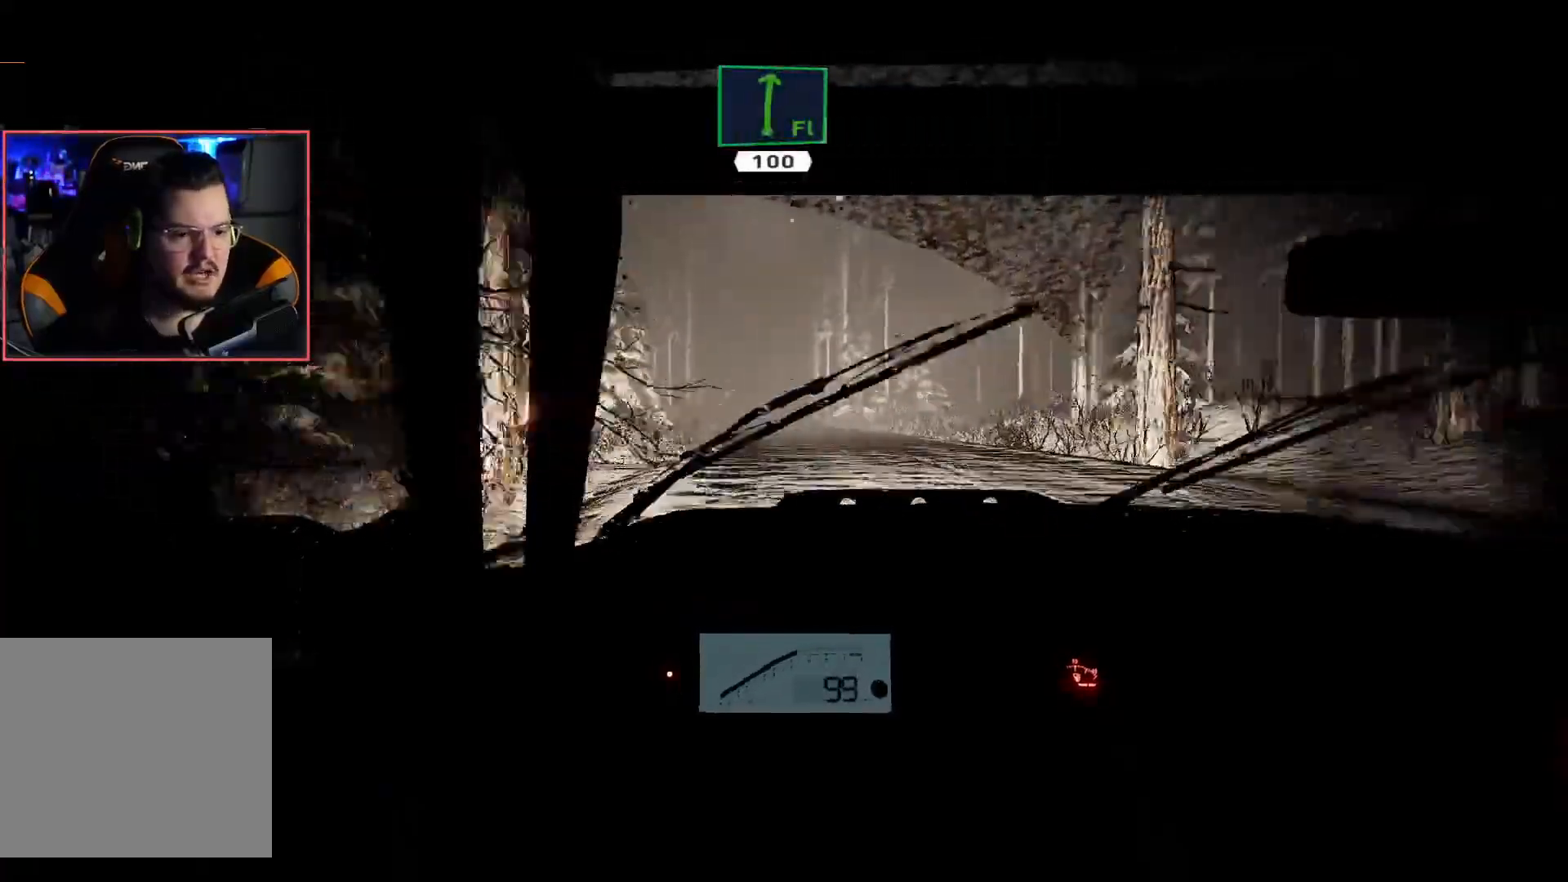
{"buttons": ["R2"], "left_stick": "center", "right_stick": "center", "events": [[50, "L2", "up"], [50, "R2", "down"], [50, "left_stick", "left"], [217, "left_stick", "center"]]}
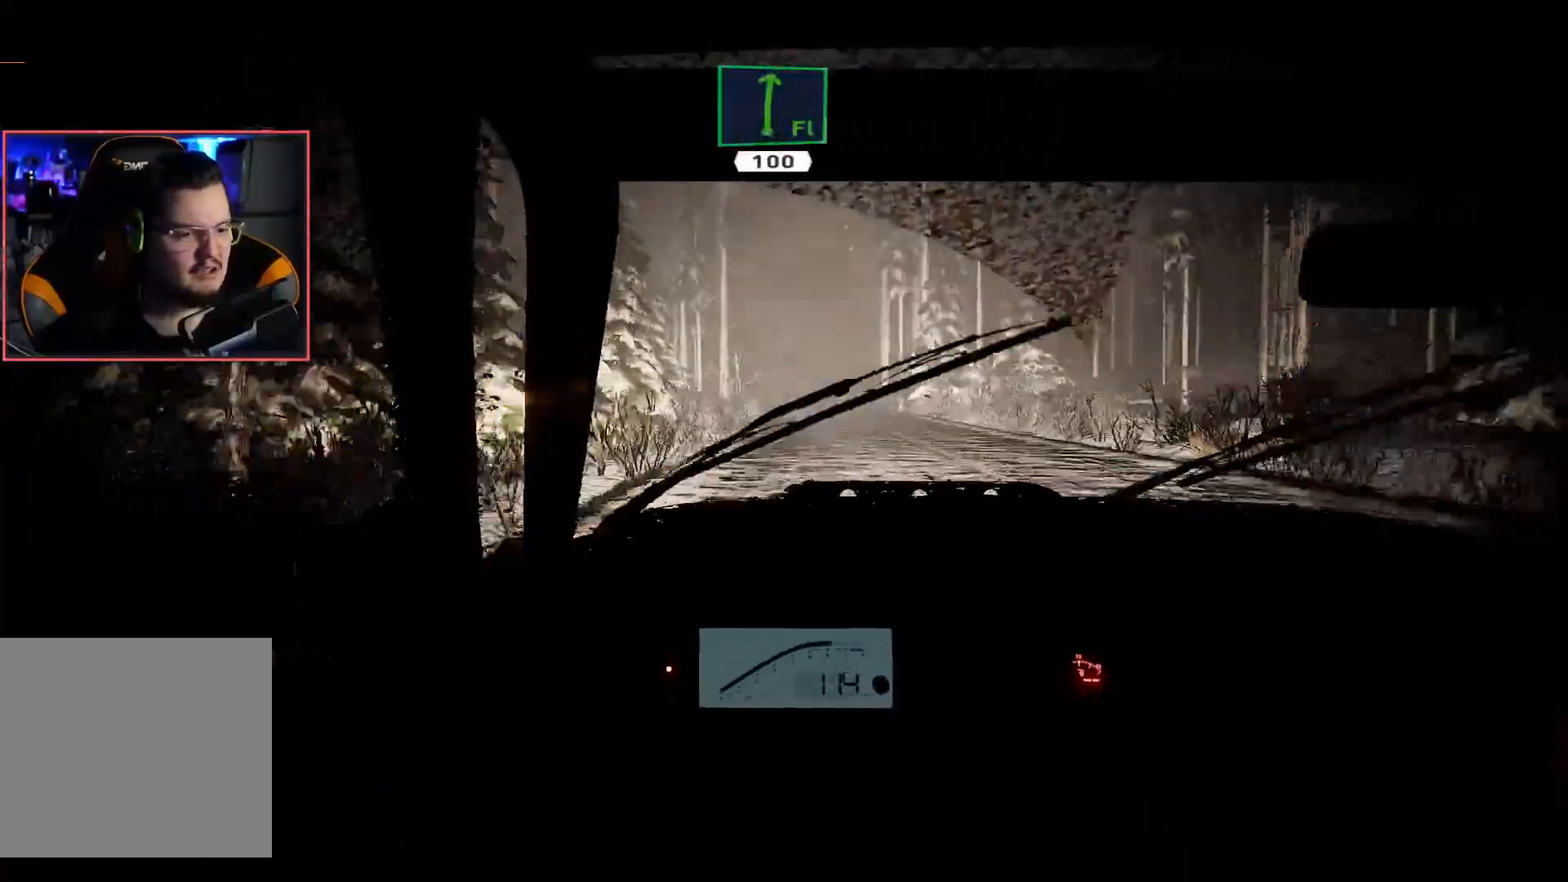
{"buttons": ["R2"], "left_stick": "center", "right_stick": "center", "events": [[300, "left_stick", "right"], [450, "left_stick", "center"]]}
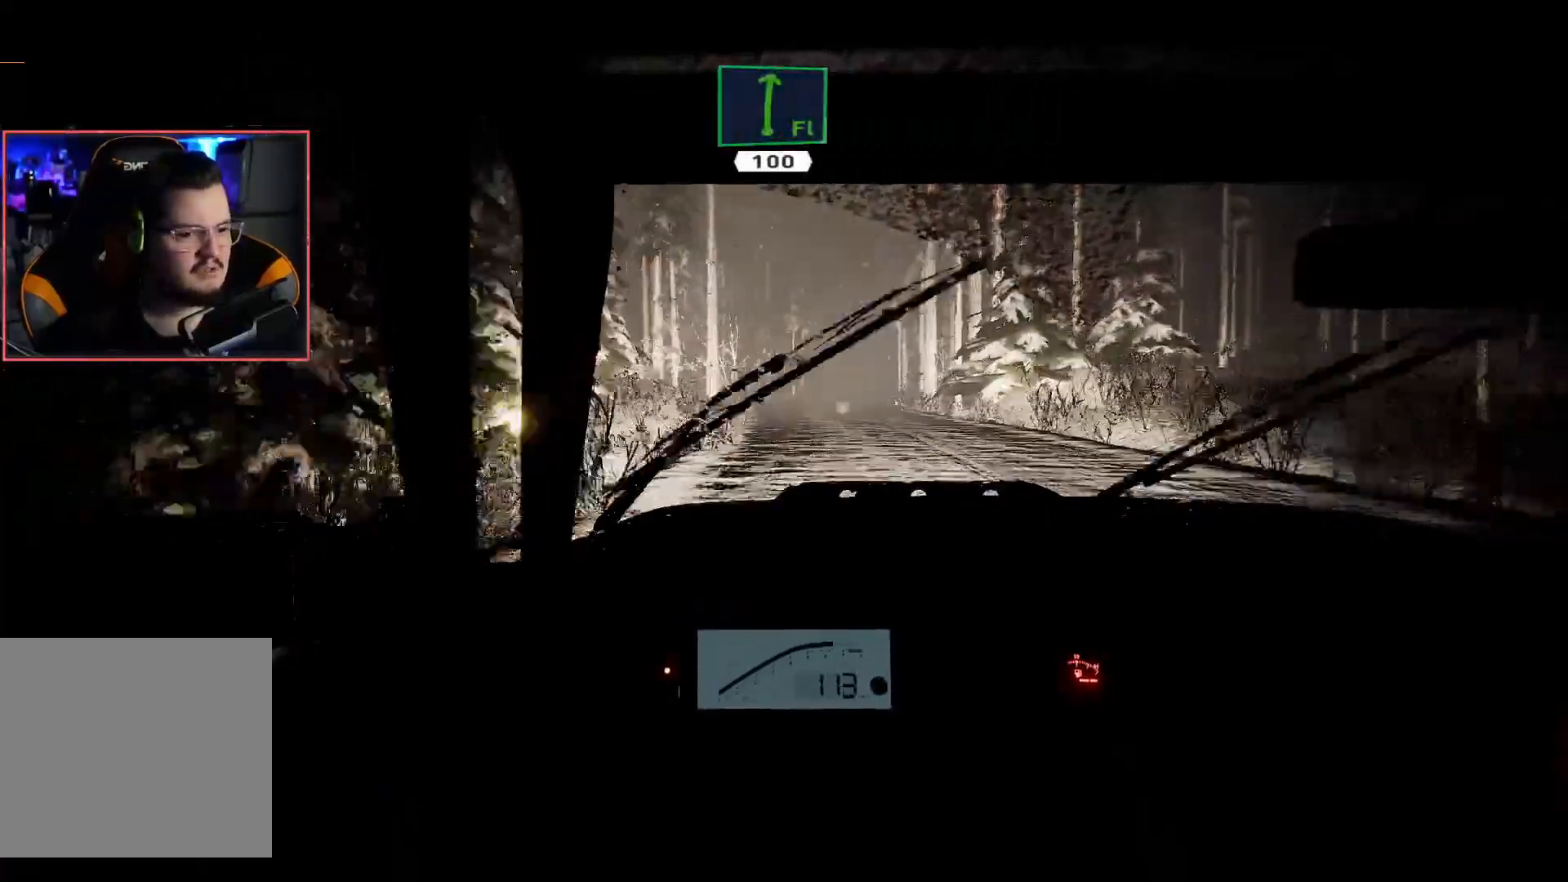
{"buttons": ["R2"], "left_stick": "center", "right_stick": "center", "events": []}
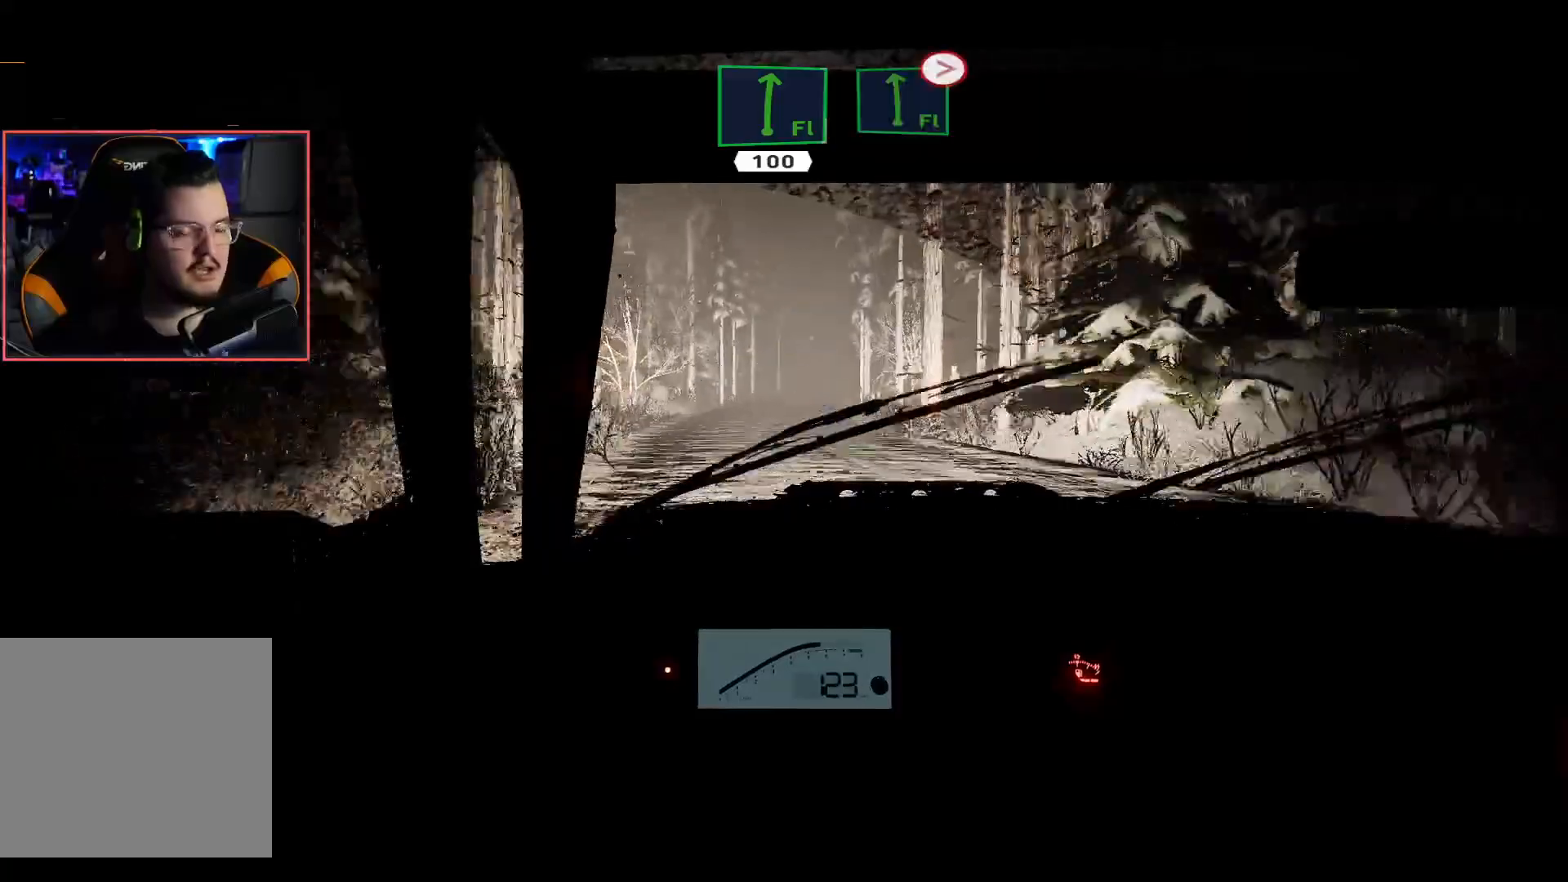
{"buttons": ["R2"], "left_stick": "center", "right_stick": "center", "events": []}
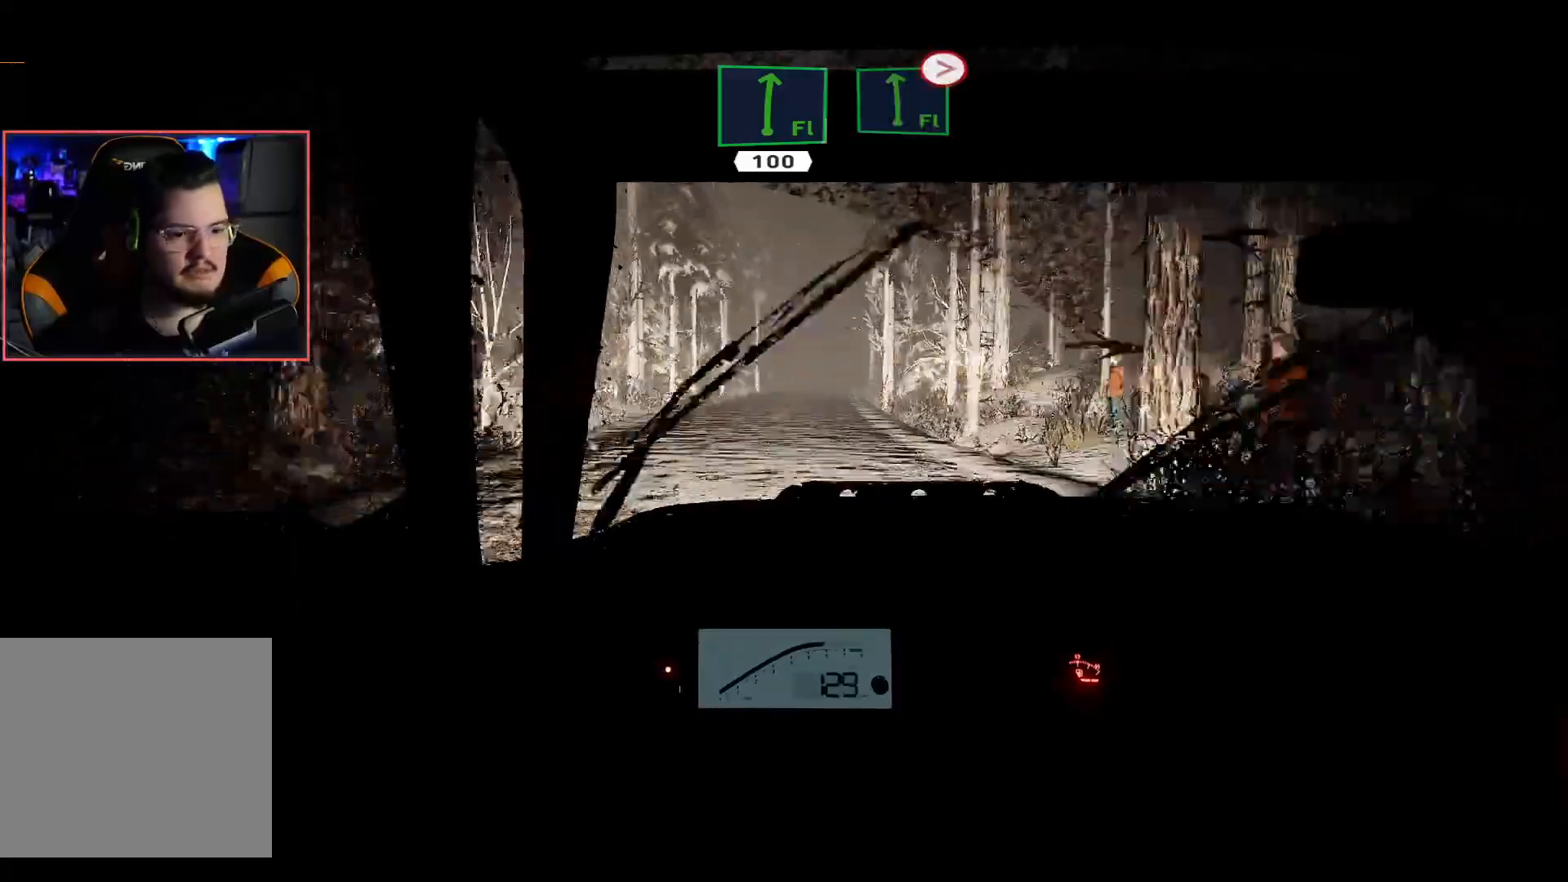
{"buttons": ["R2"], "left_stick": "right", "right_stick": "center", "events": [[483, "left_stick", "right"]]}
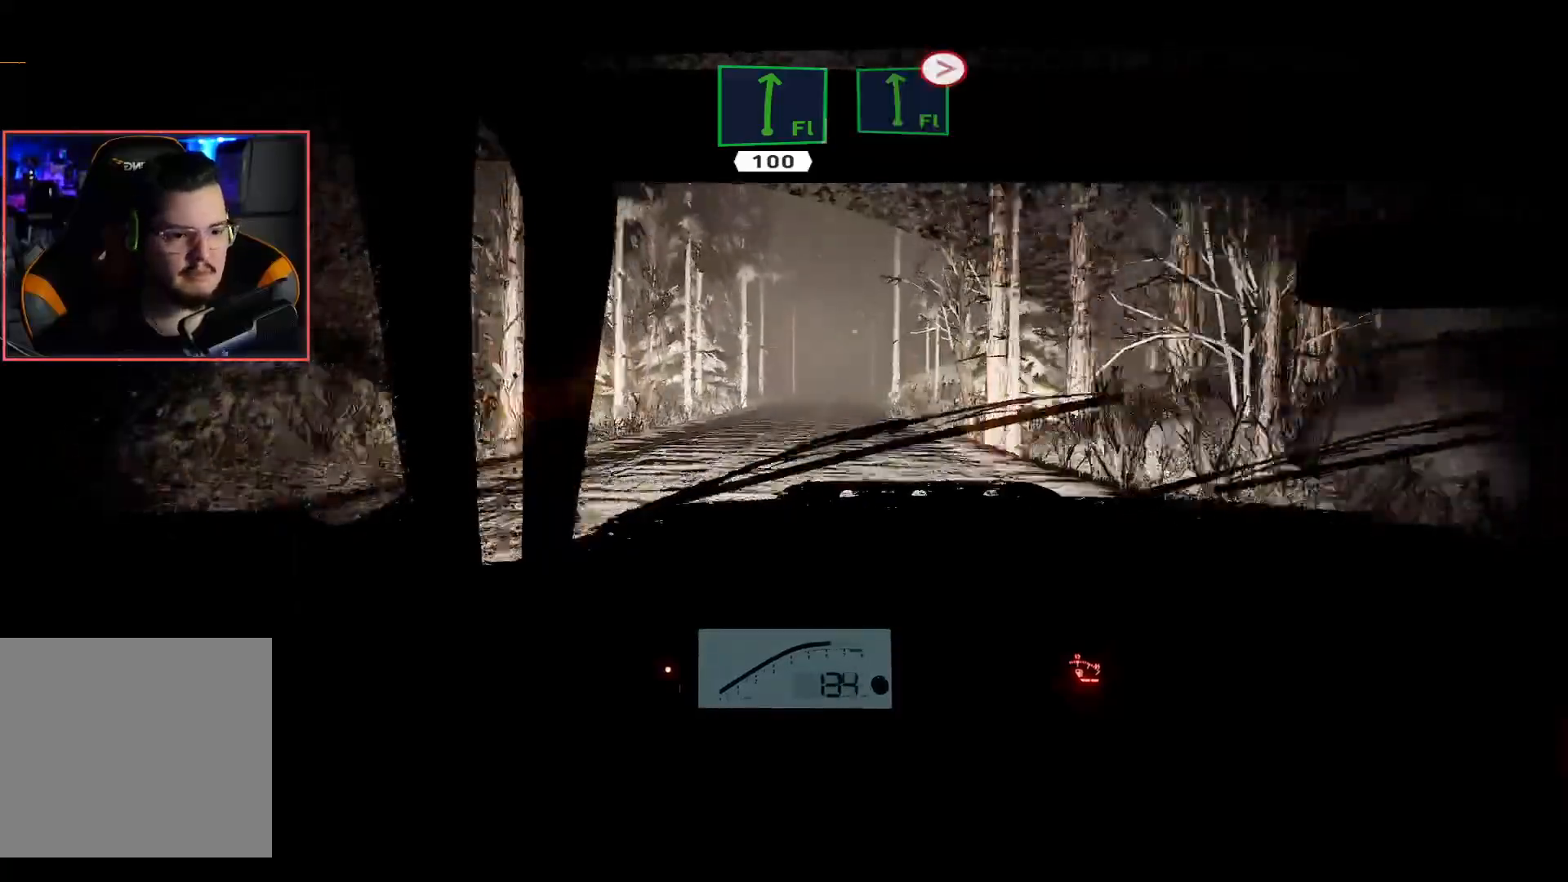
{"buttons": ["R2"], "left_stick": "center", "right_stick": "center", "events": [[183, "R2", "up"], [200, "L2", "down"], [200, "left_stick", "center"], [333, "R2", "down"], [350, "L2", "up"]]}
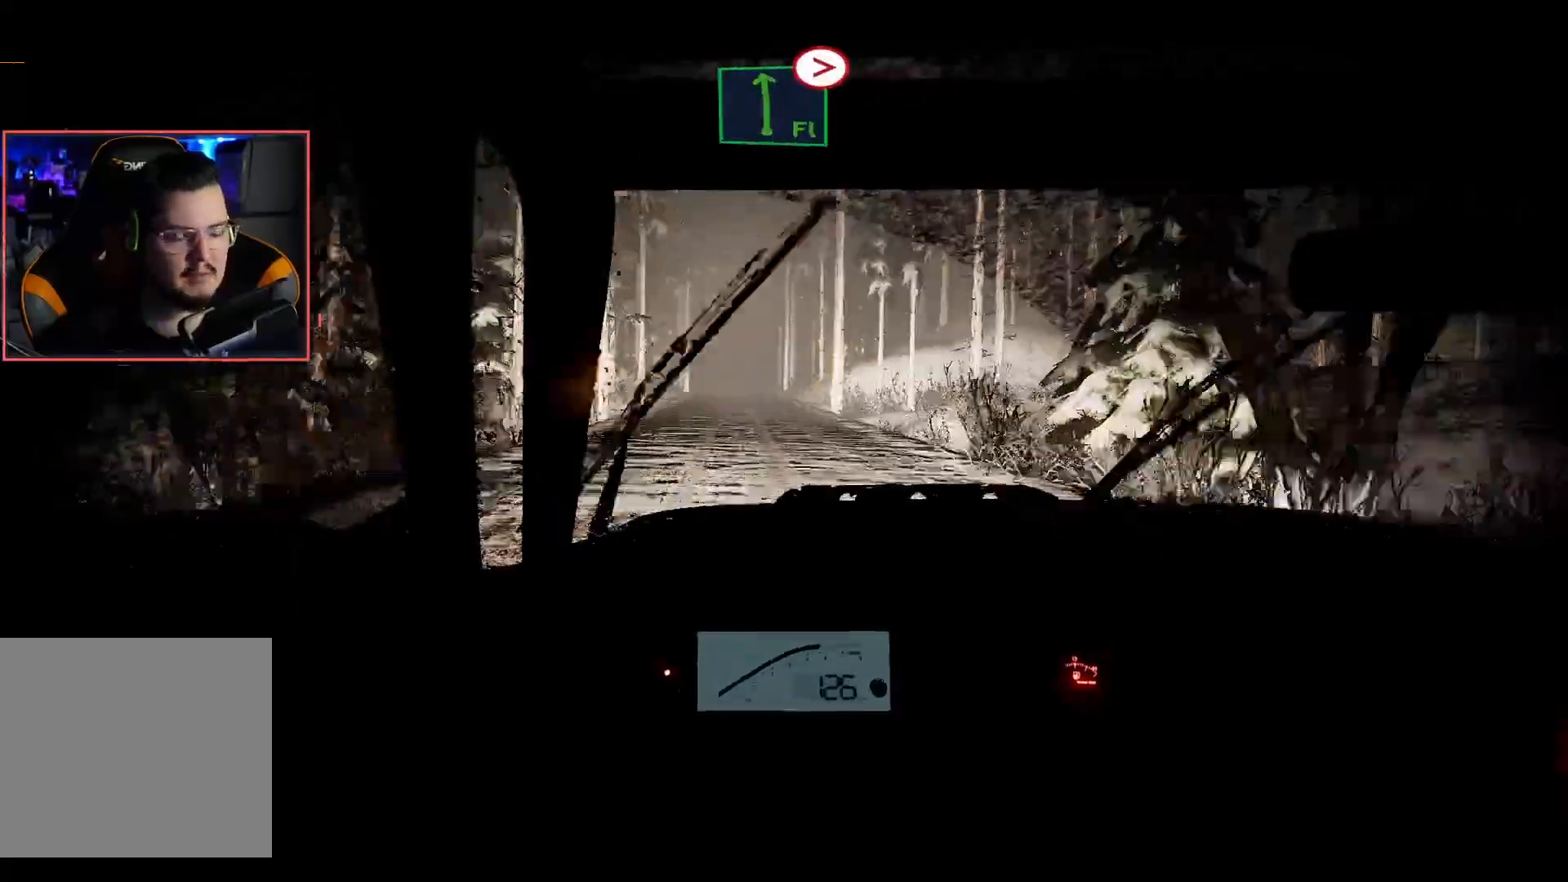
{"buttons": ["R2"], "left_stick": "center", "right_stick": "center", "events": [[17, "left_stick", "left"], [200, "left_stick", "center"]]}
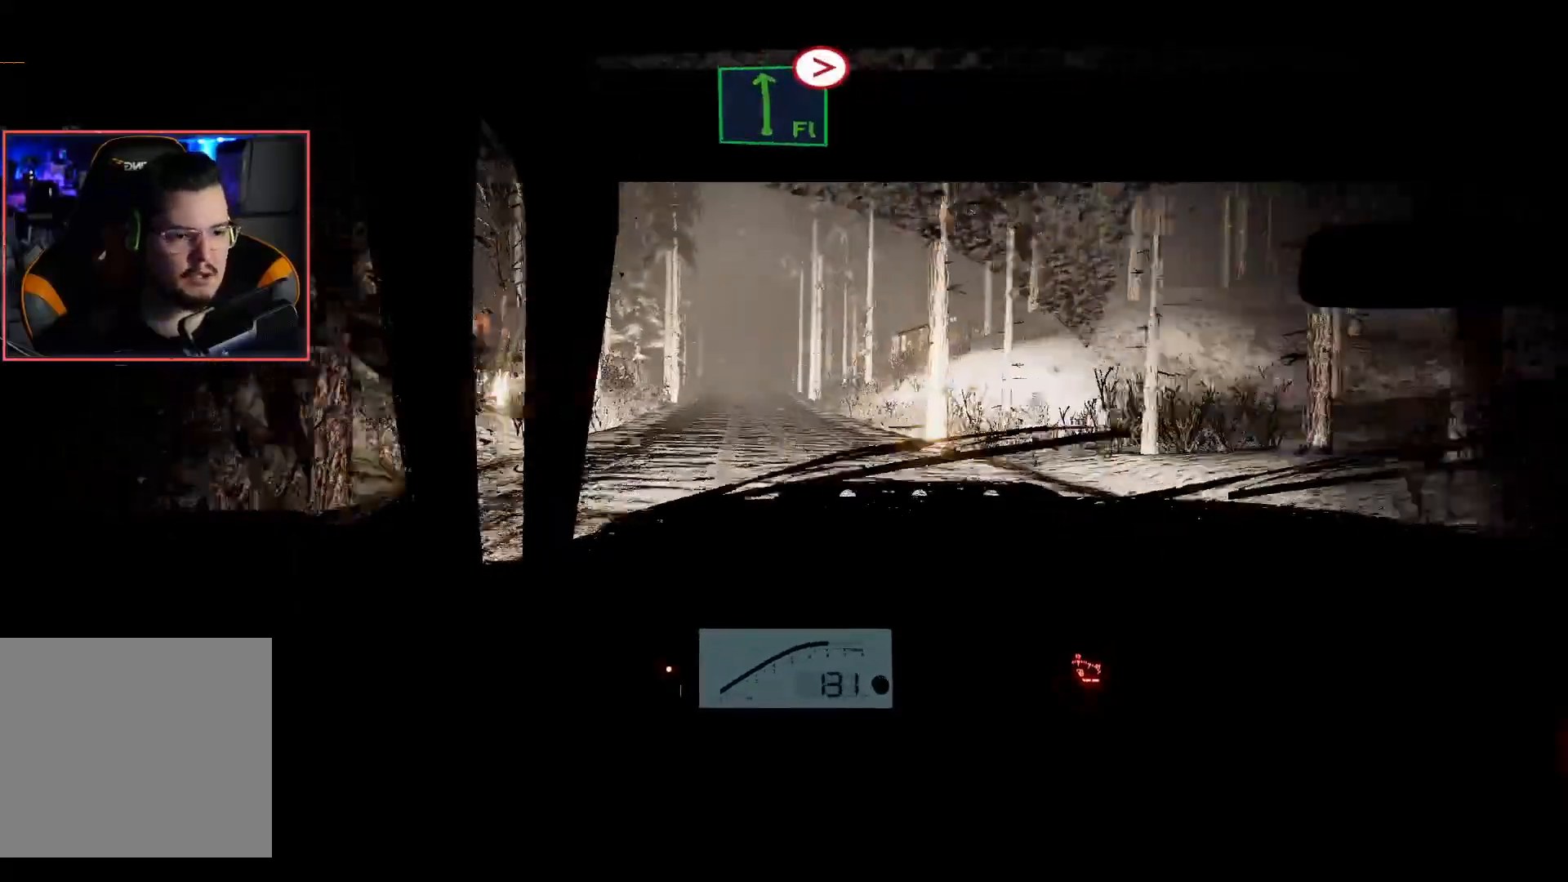
{"buttons": ["R2"], "left_stick": "center", "right_stick": "center", "events": []}
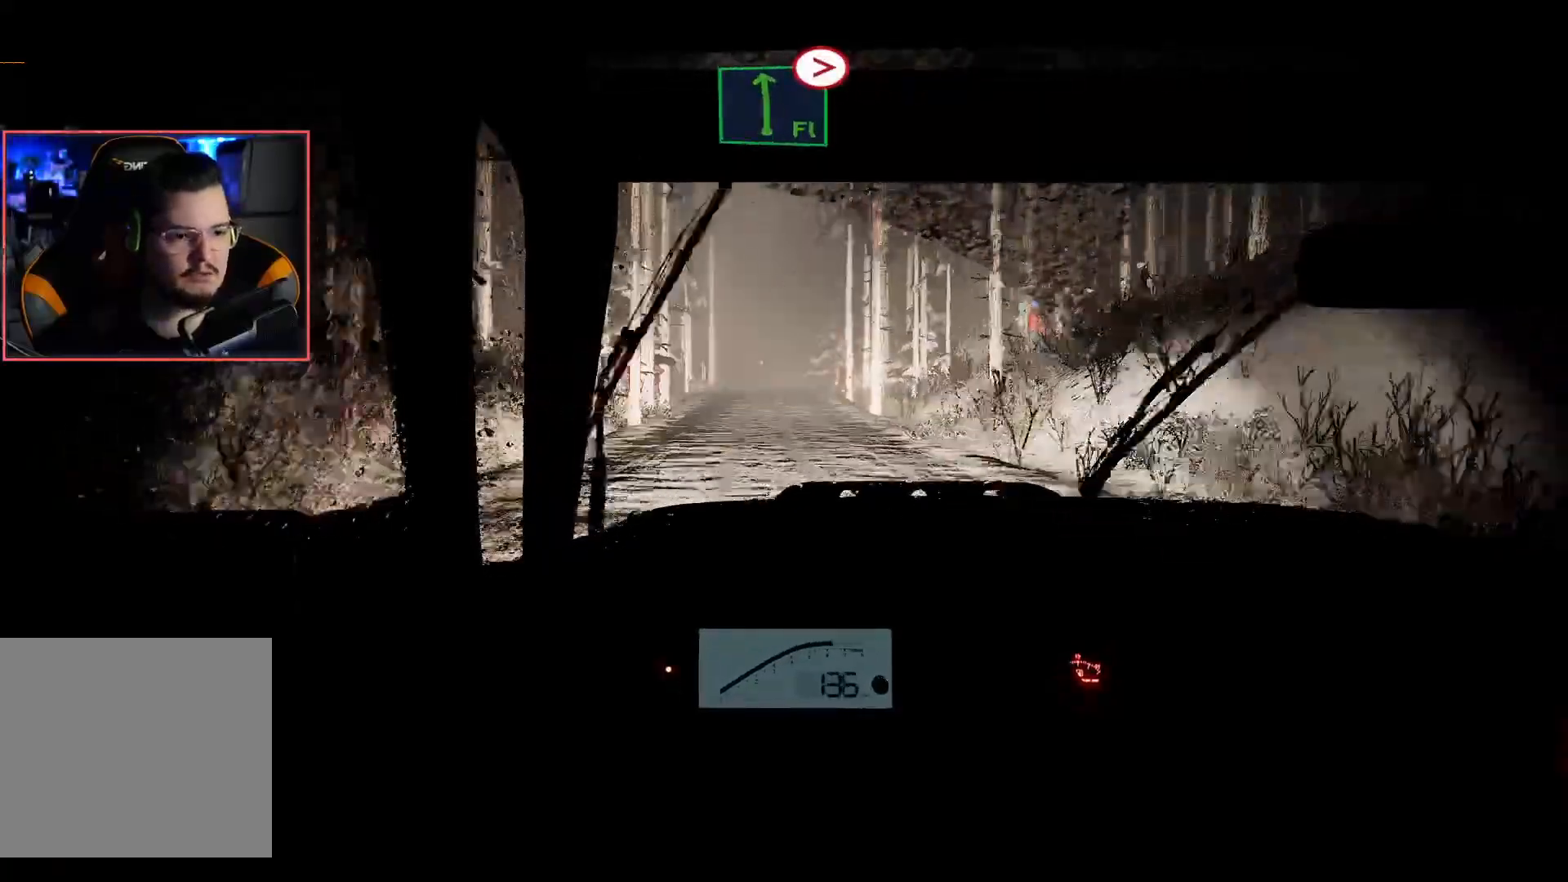
{"buttons": ["R2"], "left_stick": "center", "right_stick": "center", "events": [[117, "left_stick", "left"], [267, "left_stick", "center"]]}
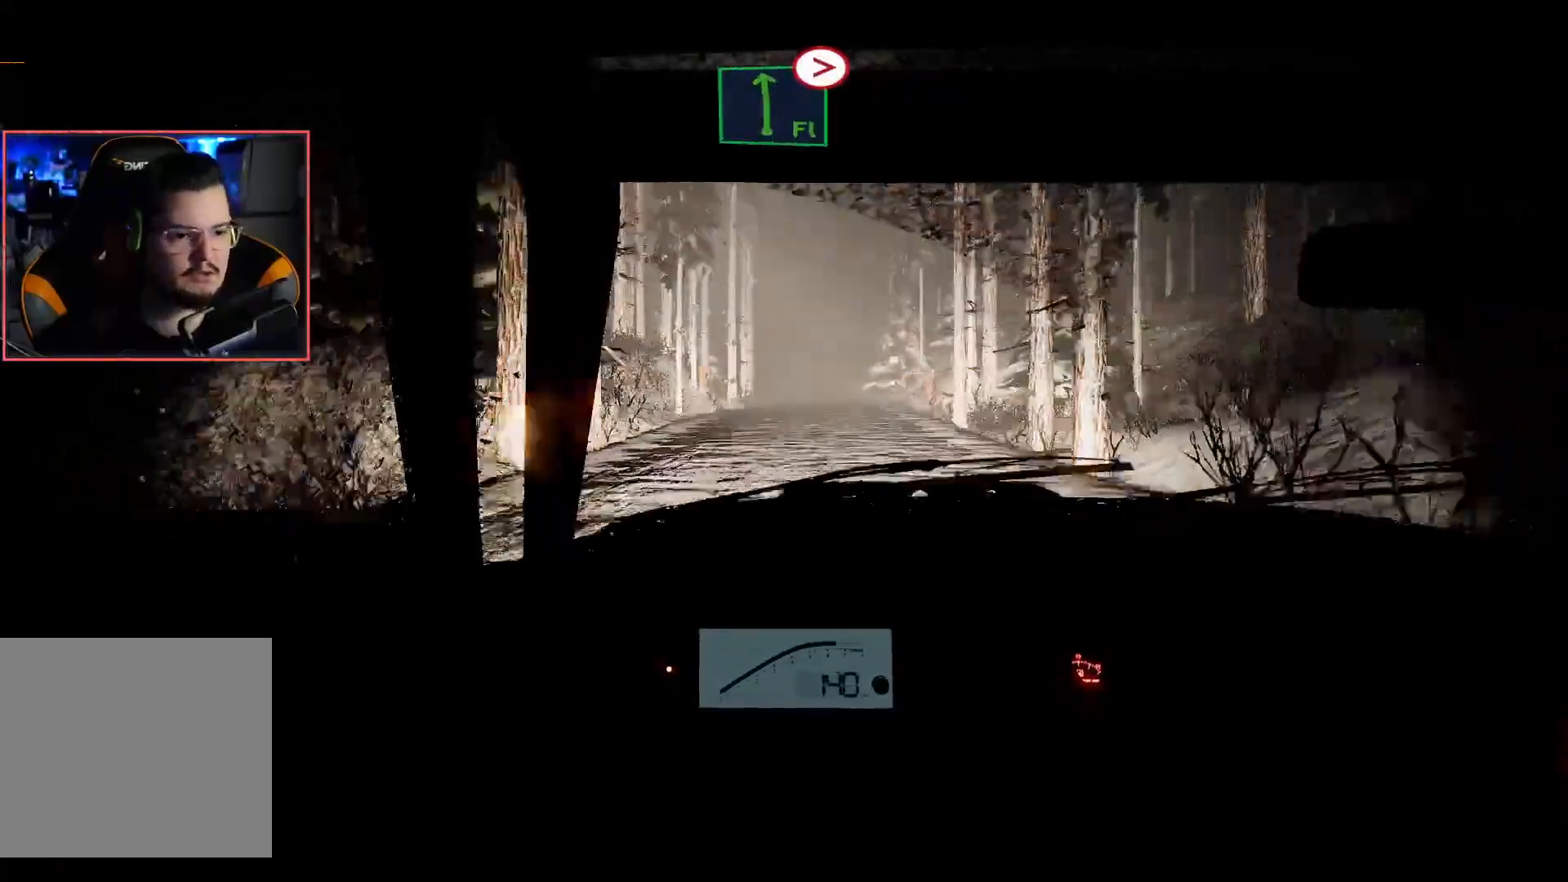
{"buttons": ["R2"], "left_stick": "center", "right_stick": "center", "events": []}
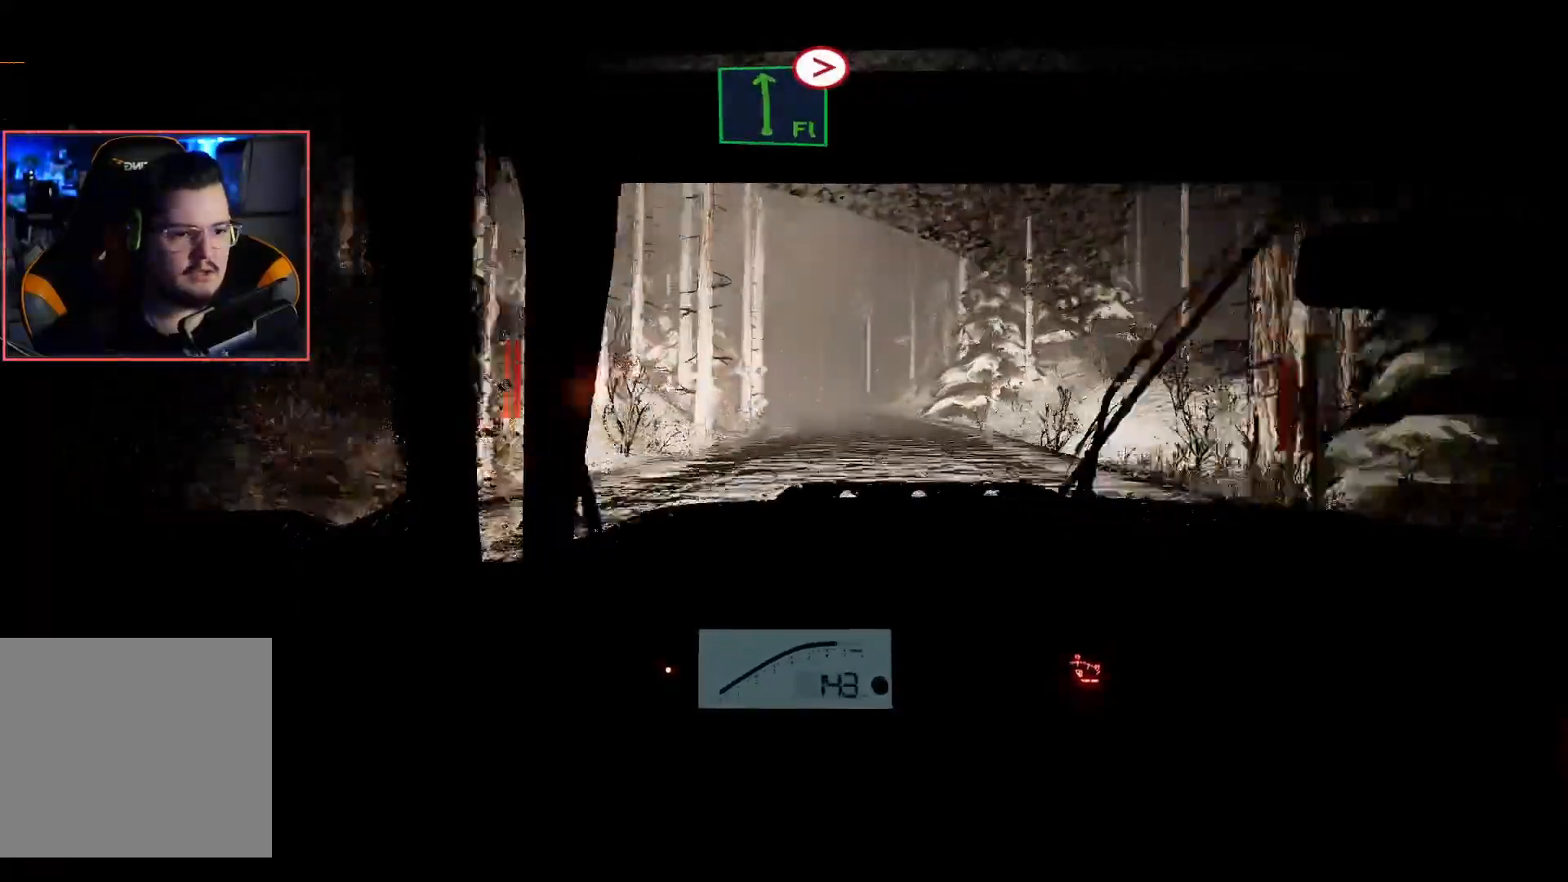
{"buttons": ["L2"], "left_stick": "center", "right_stick": "center", "events": [[433, "L2", "down"], [450, "R2", "up"]]}
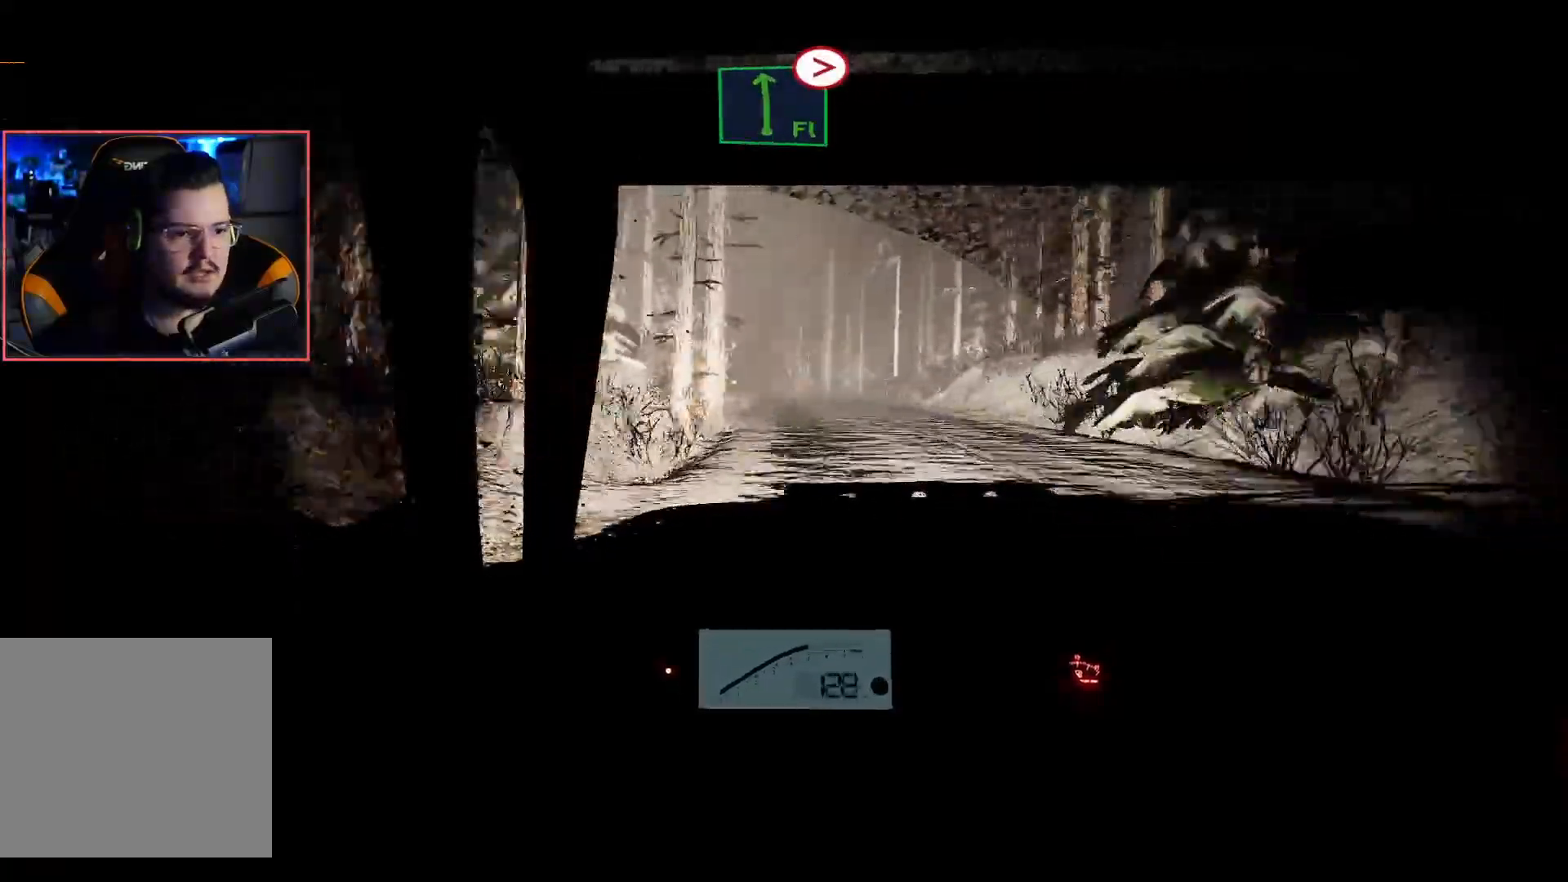
{"buttons": ["R2"], "left_stick": "down-left", "right_stick": "center", "events": [[367, "left_stick", "down-left"], [417, "L2", "up"], [417, "R2", "down"]]}
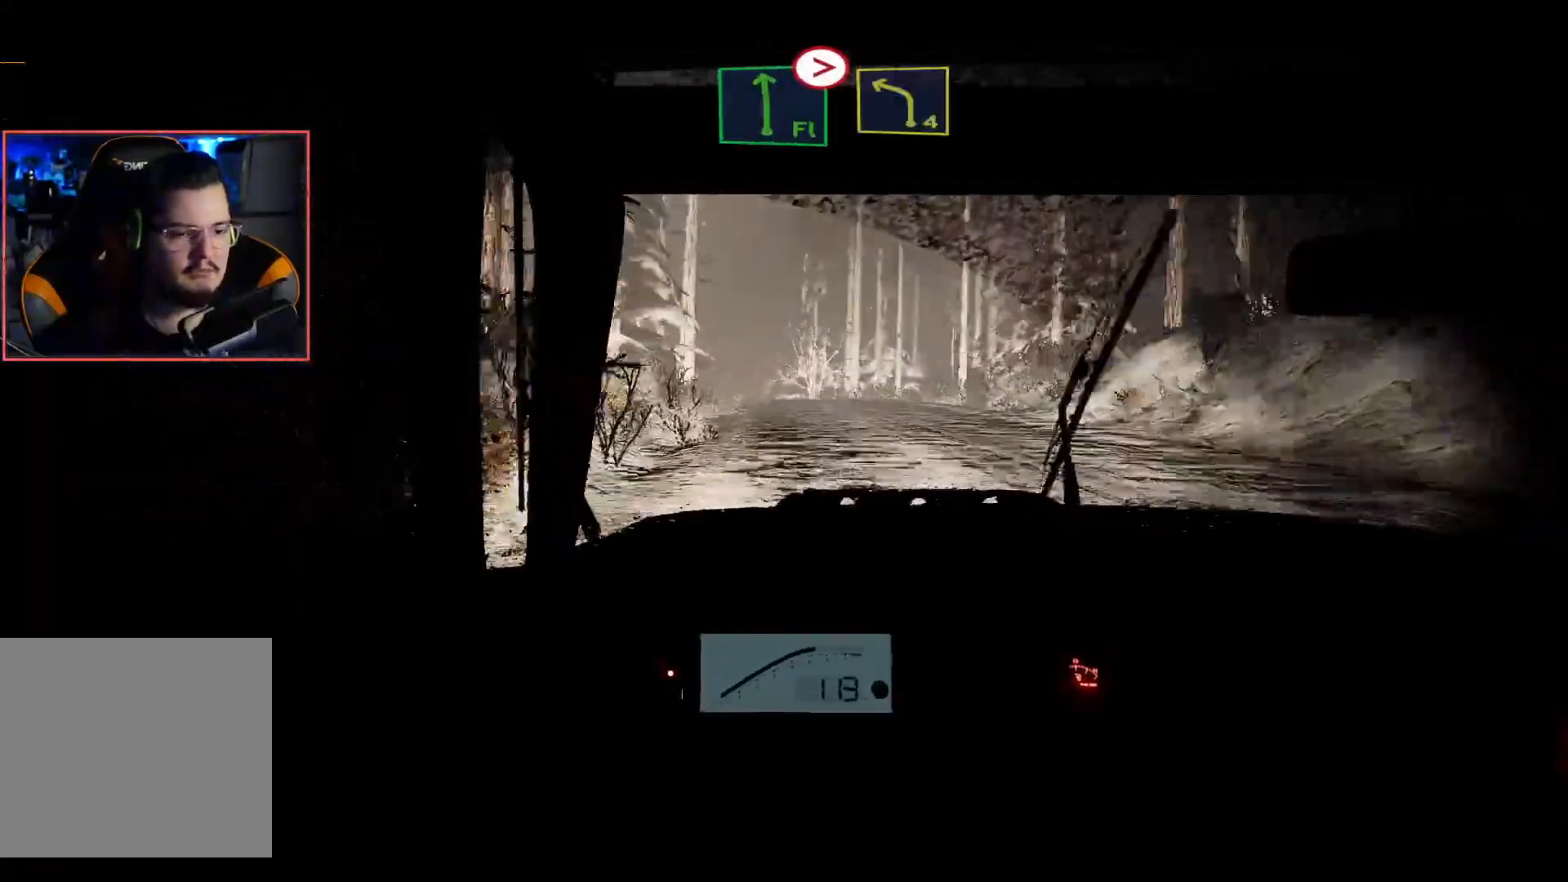
{"buttons": ["R2"], "left_stick": "right", "right_stick": "center", "events": [[133, "L2", "down"], [167, "R2", "up"], [233, "left_stick", "center"], [283, "L2", "up"], [300, "R2", "down"], [417, "left_stick", "right"]]}
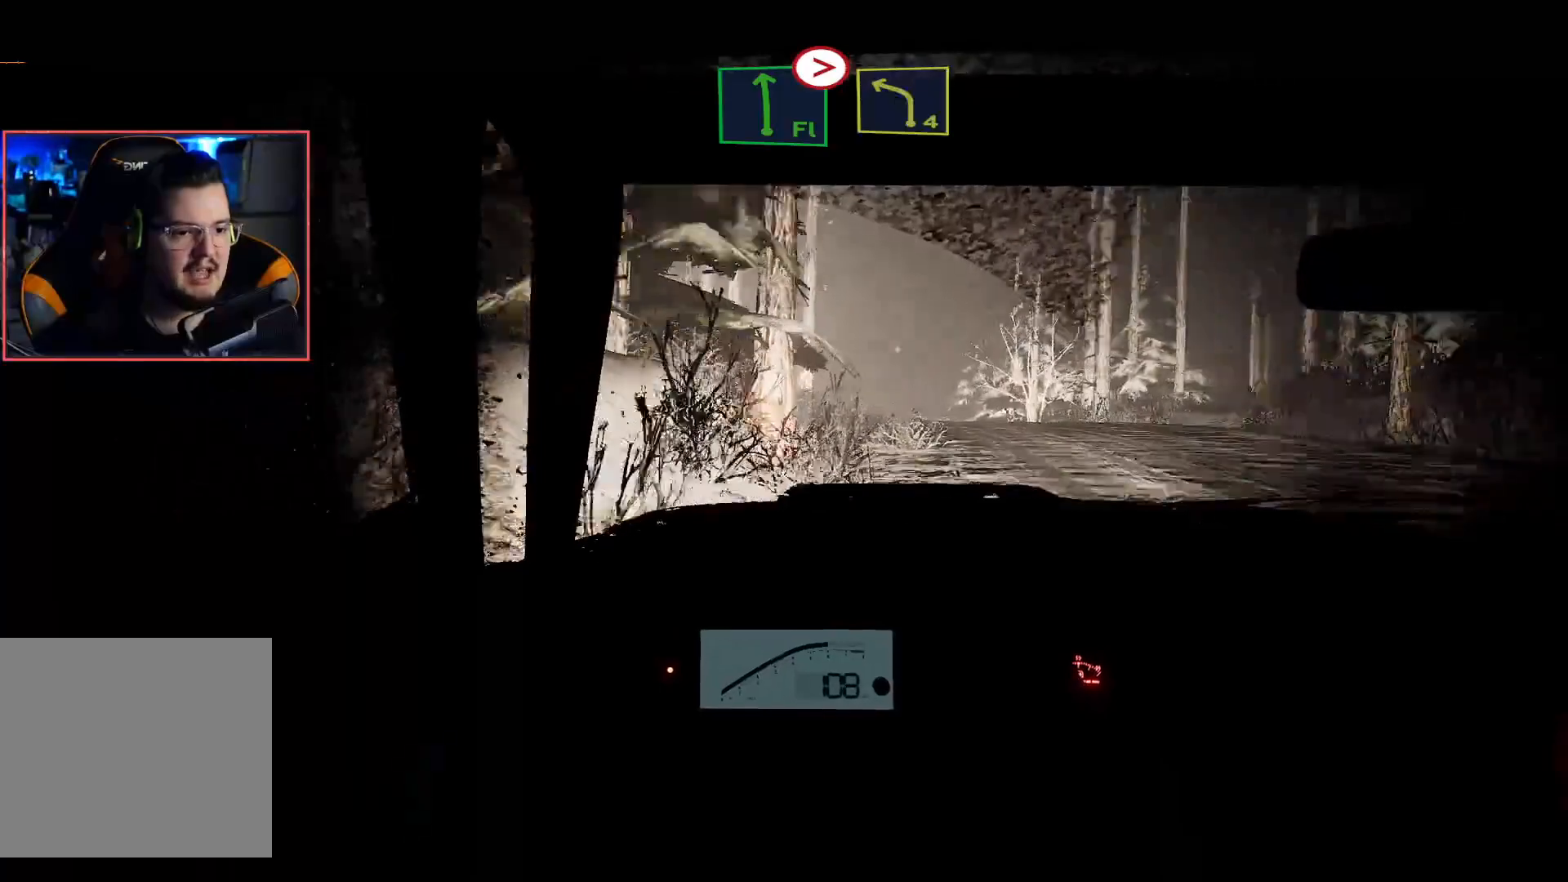
{"buttons": ["R2"], "left_stick": "left", "right_stick": "center", "events": [[217, "left_stick", "center"], [350, "left_stick", "left"]]}
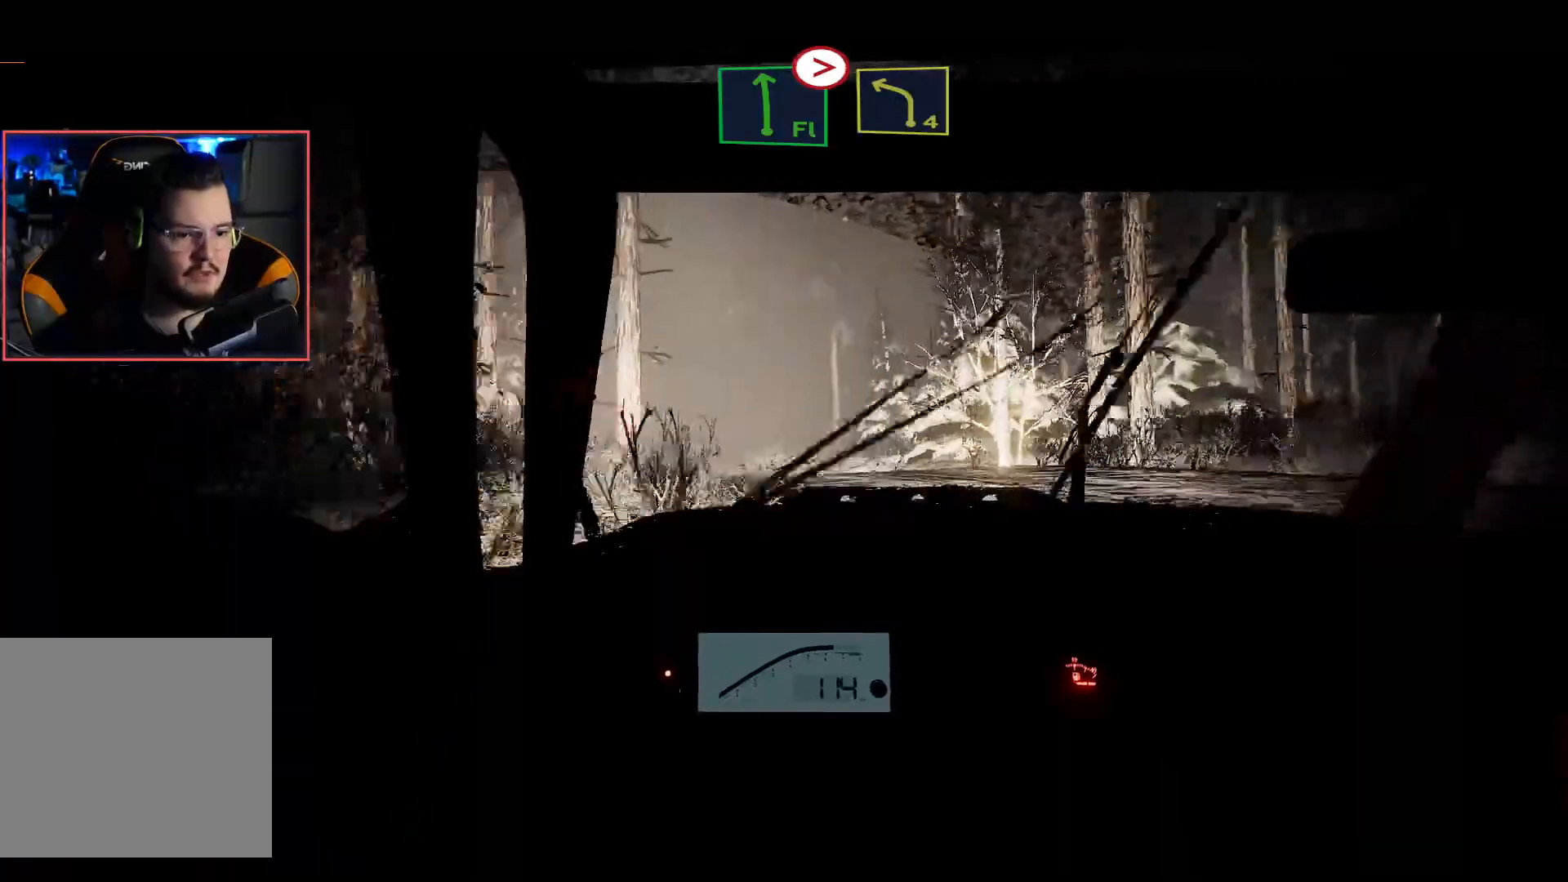
{"buttons": ["R2"], "left_stick": "down-left", "right_stick": "center", "events": [[17, "L2", "down"], [33, "left_stick", "down-left"], [150, "R2", "up"], [250, "left_stick", "center"], [400, "left_stick", "down-left"], [417, "L2", "up"], [467, "R2", "down"]]}
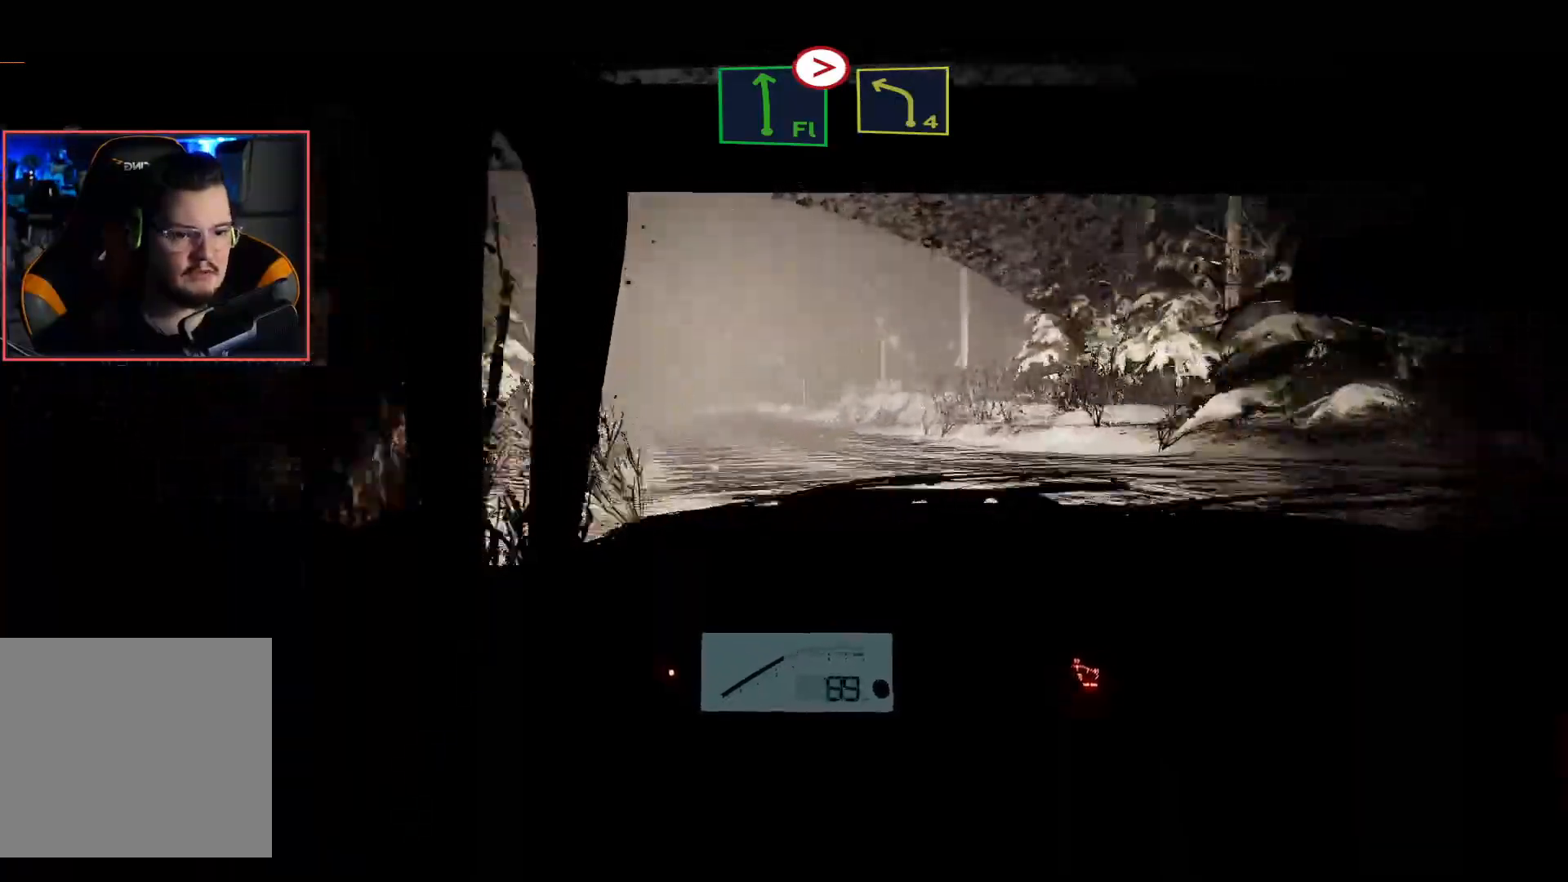
{"buttons": ["R2"], "left_stick": "center", "right_stick": "center", "events": [[17, "left_stick", "center"]]}
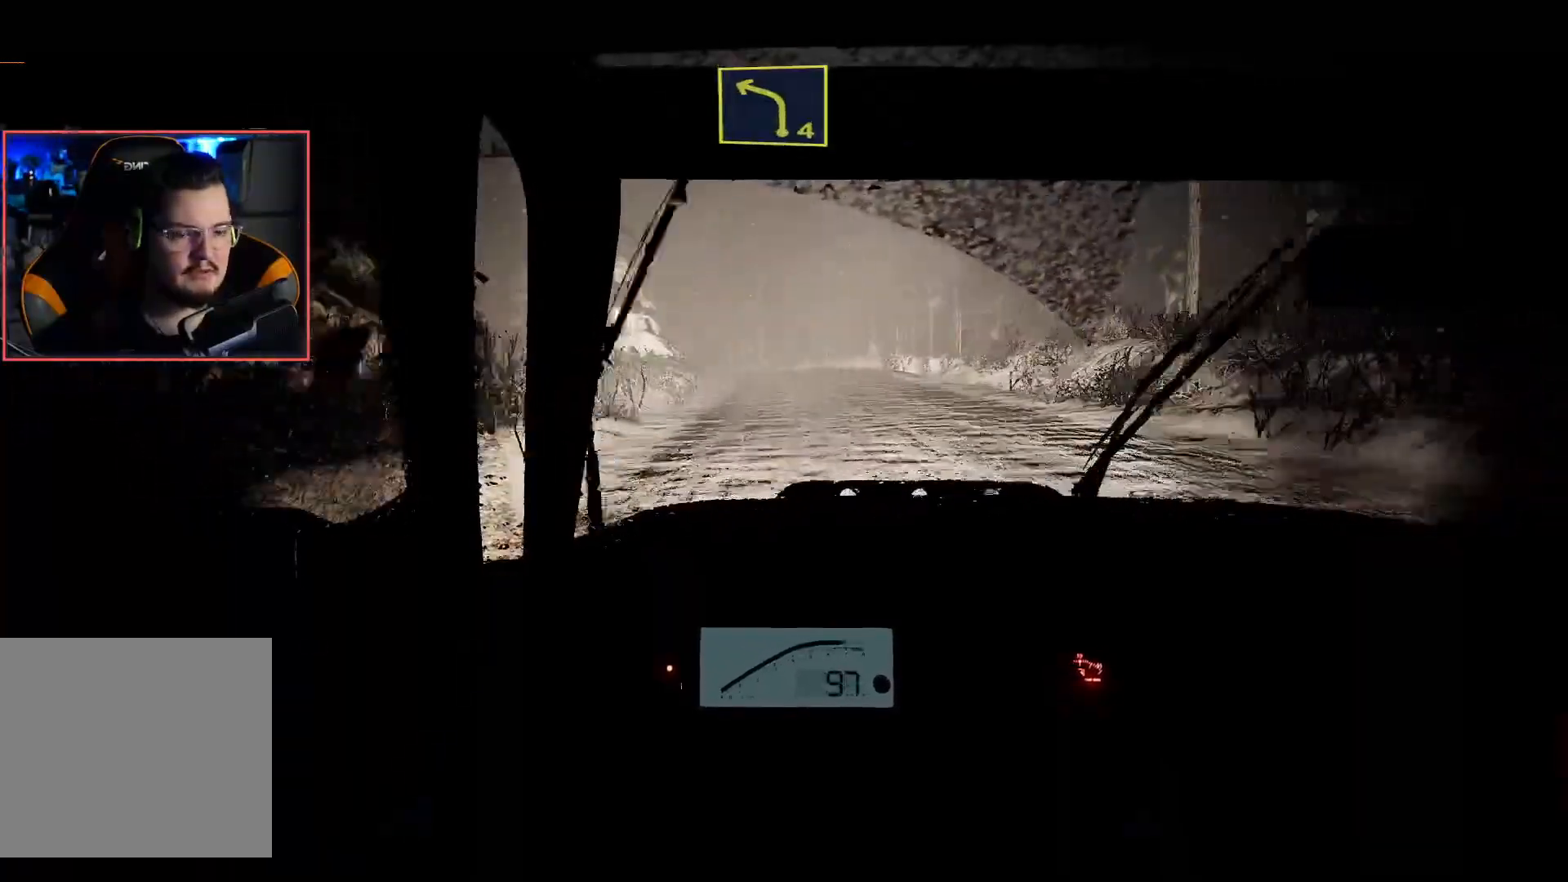
{"buttons": ["R2"], "left_stick": "center", "right_stick": "center", "events": []}
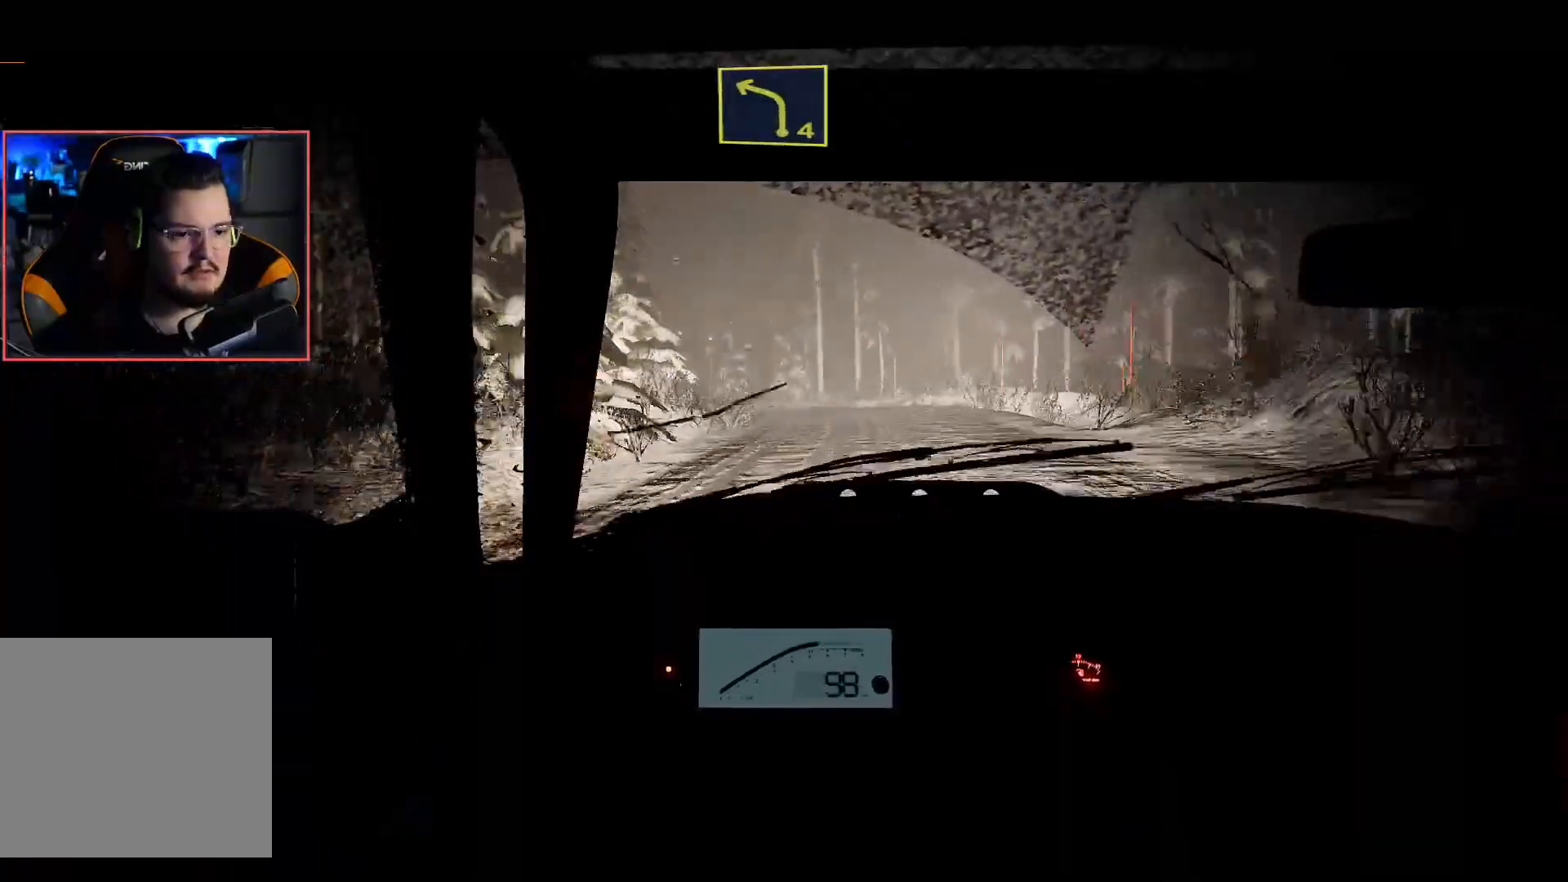
{"buttons": ["R2"], "left_stick": "left", "right_stick": "center", "events": [[417, "left_stick", "left"]]}
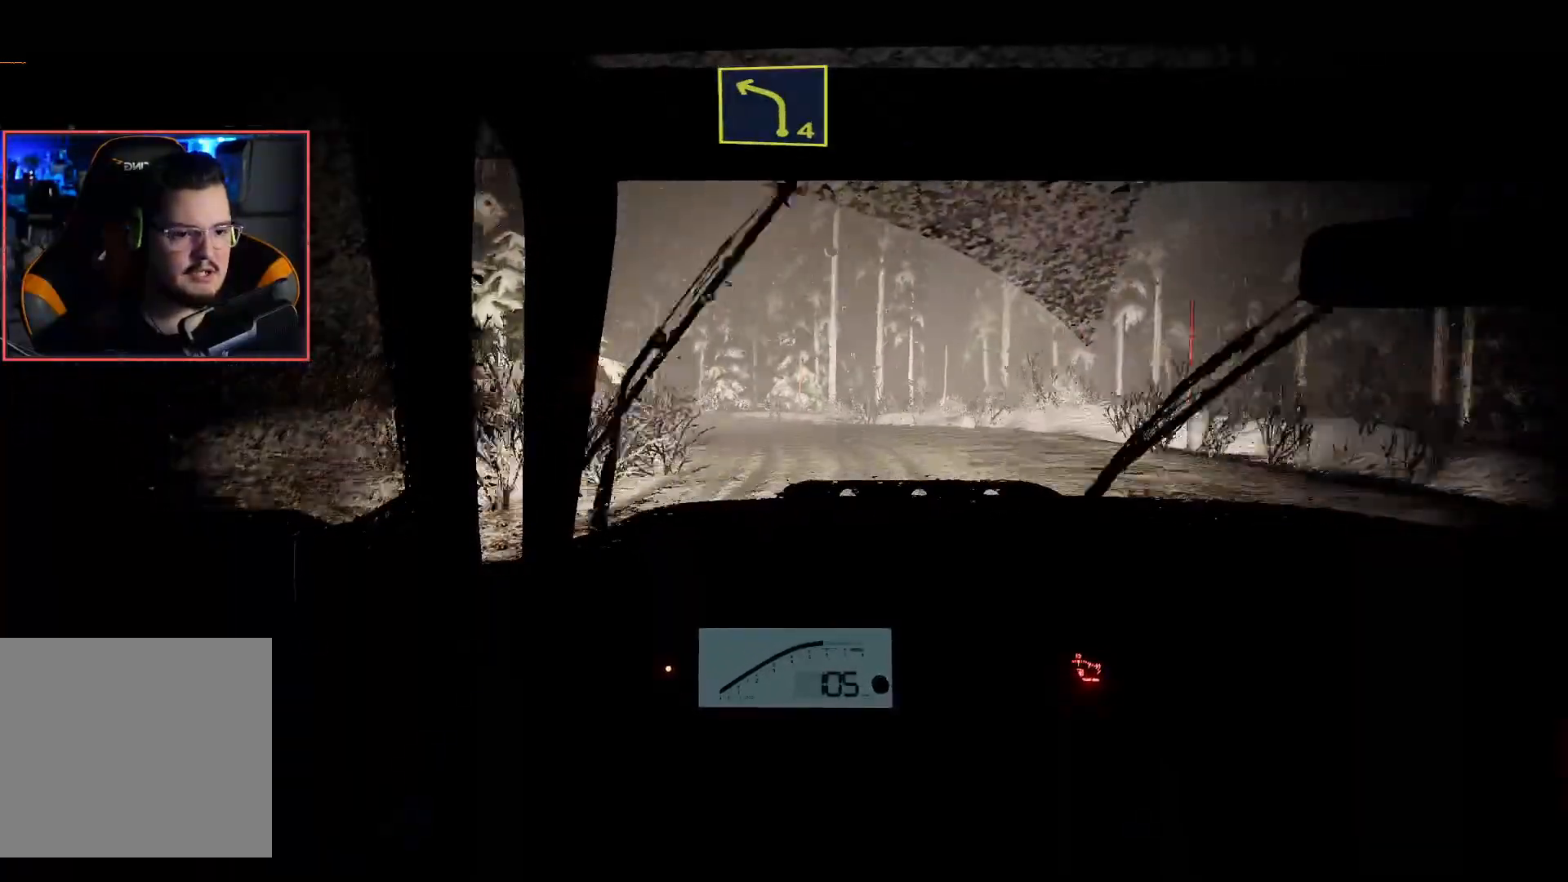
{"buttons": [], "left_stick": "left", "right_stick": "center", "events": [[233, "L2", "down"], [250, "left_stick", "center"], [283, "R2", "up"], [400, "left_stick", "left"], [433, "L2", "up"]]}
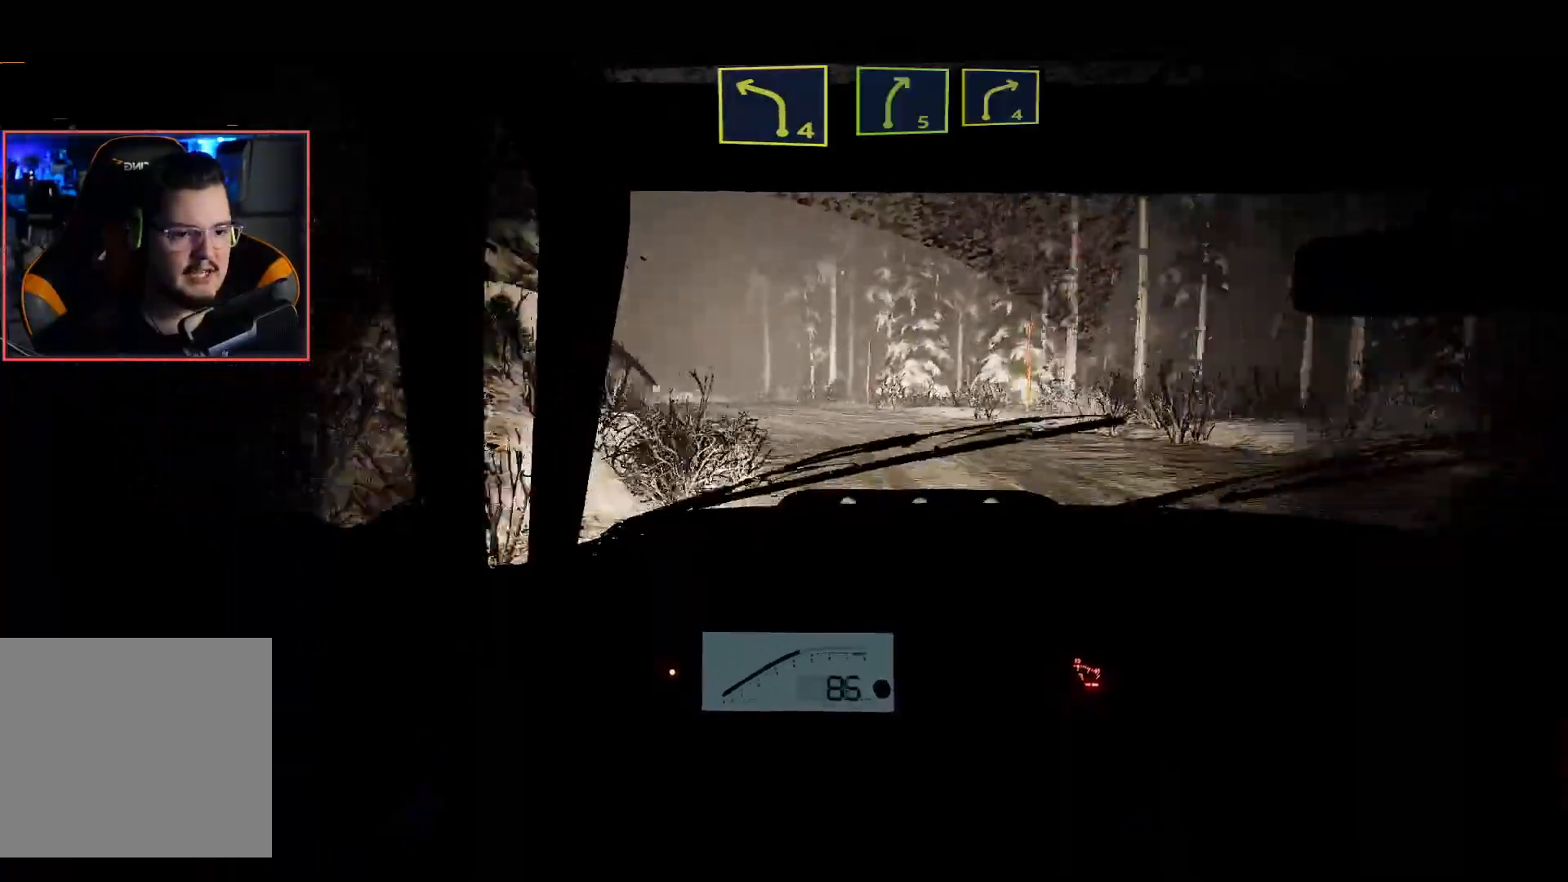
{"buttons": ["R2"], "left_stick": "center", "right_stick": "center", "events": [[50, "R2", "down"], [83, "left_stick", "center"]]}
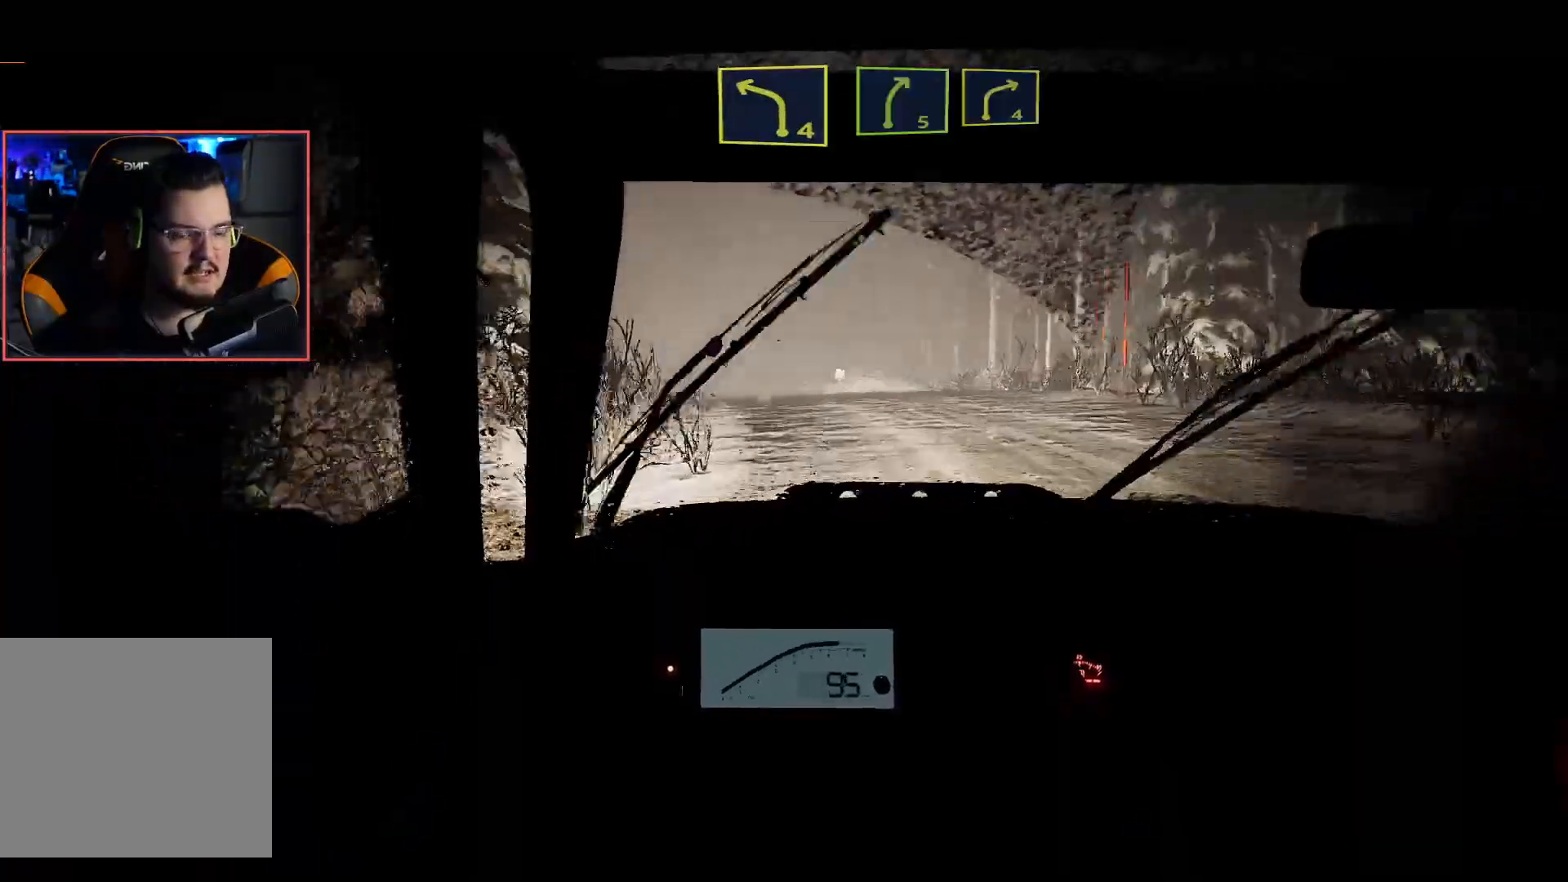
{"buttons": ["R2"], "left_stick": "down-left", "right_stick": "center", "events": [[233, "left_stick", "down-left"], [400, "left_stick", "center"], [450, "left_stick", "down-left"]]}
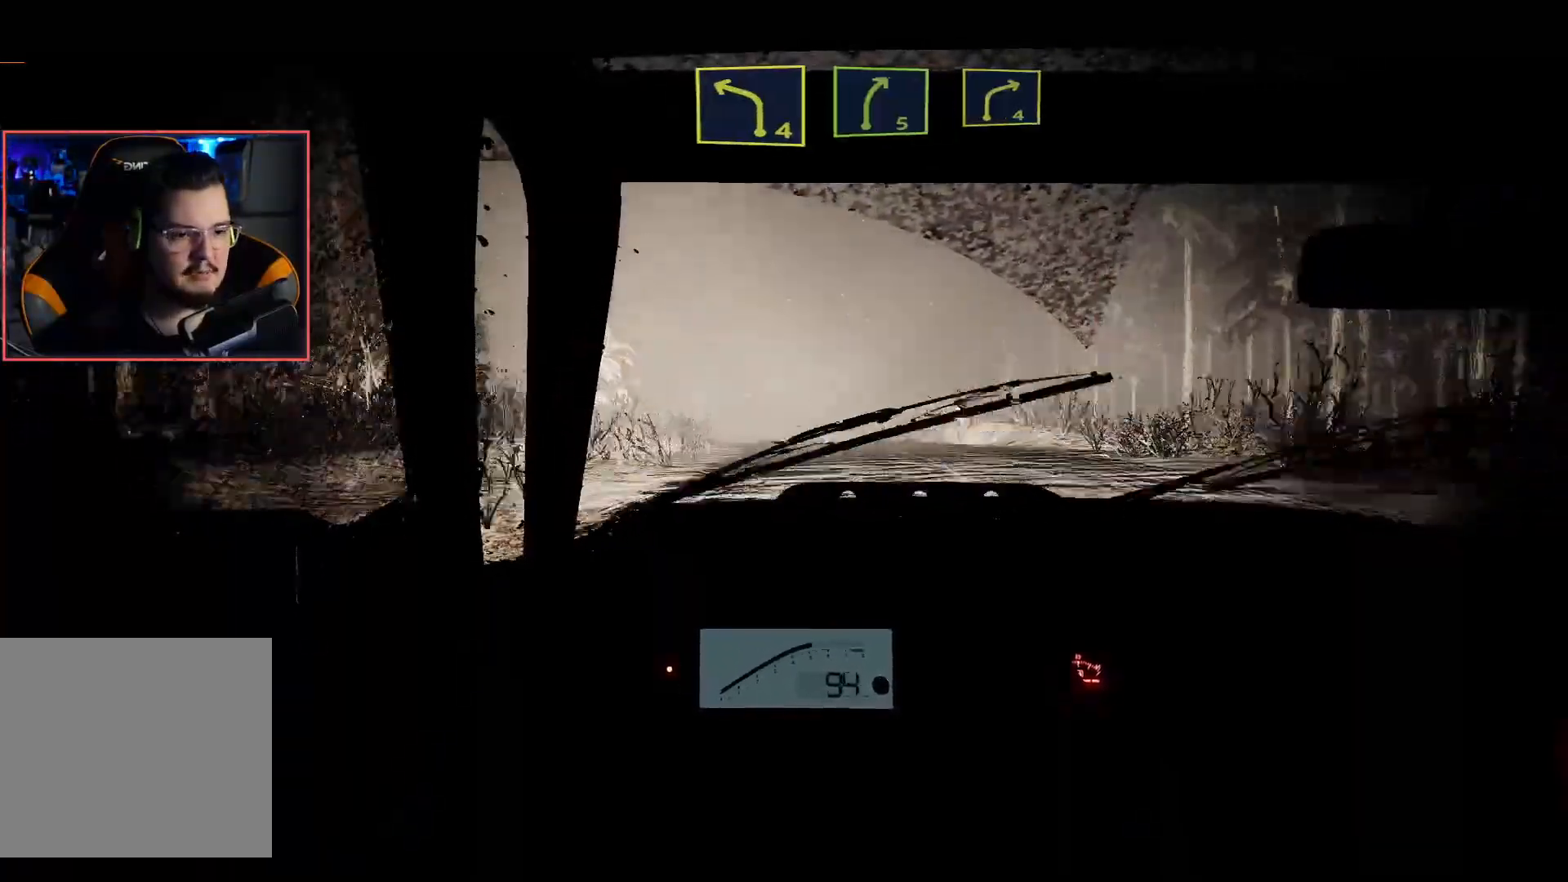
{"buttons": ["R2"], "left_stick": "center", "right_stick": "center", "events": [[300, "left_stick", "center"]]}
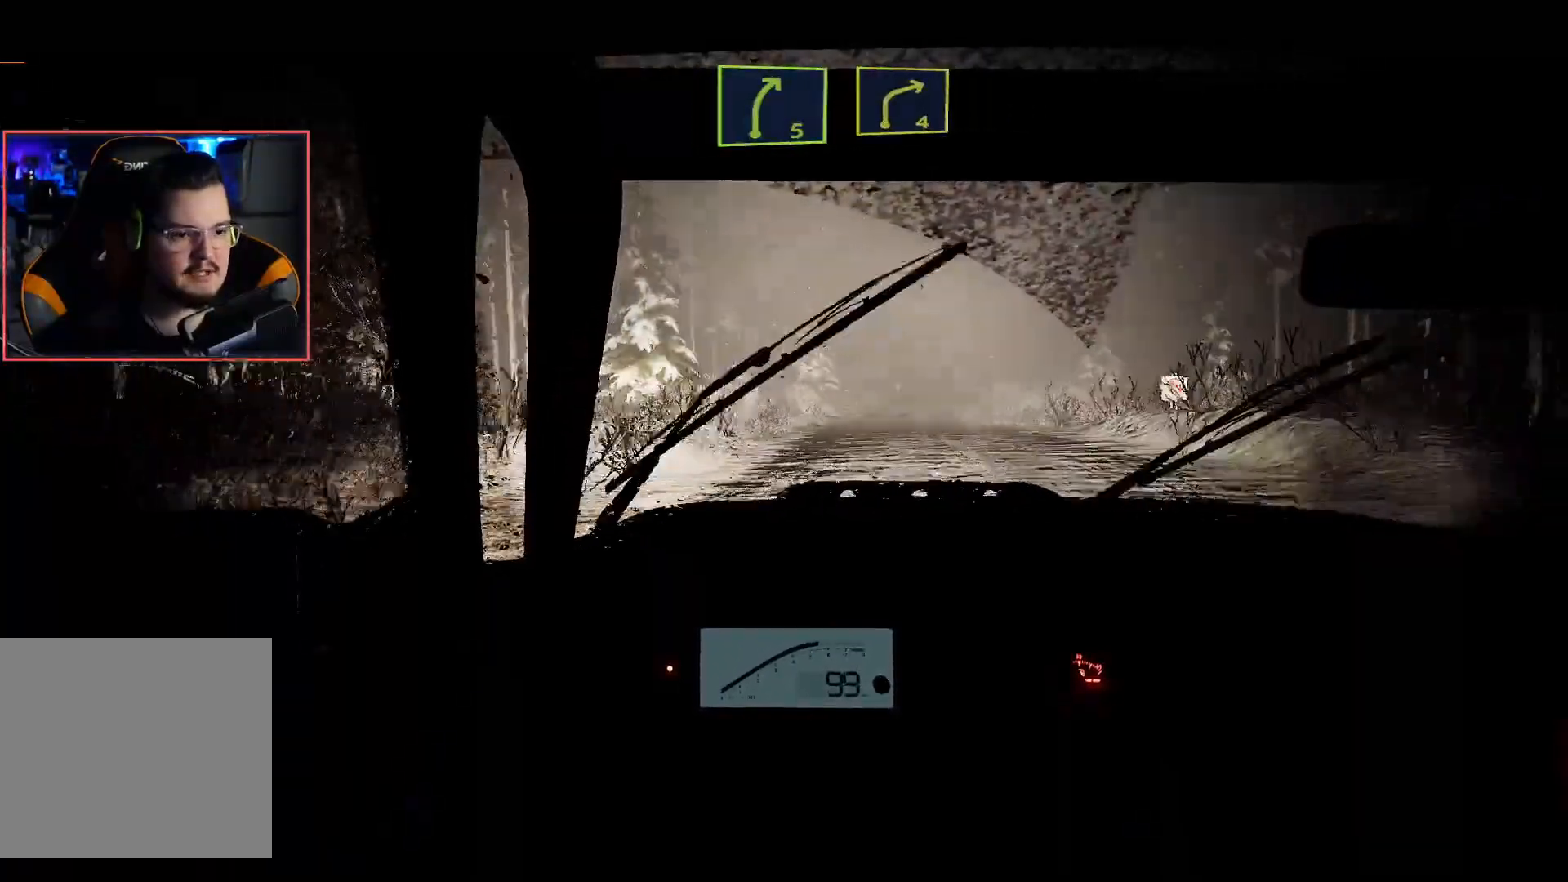
{"buttons": ["R2"], "left_stick": "center", "right_stick": "center", "events": [[50, "left_stick", "right"], [400, "left_stick", "center"]]}